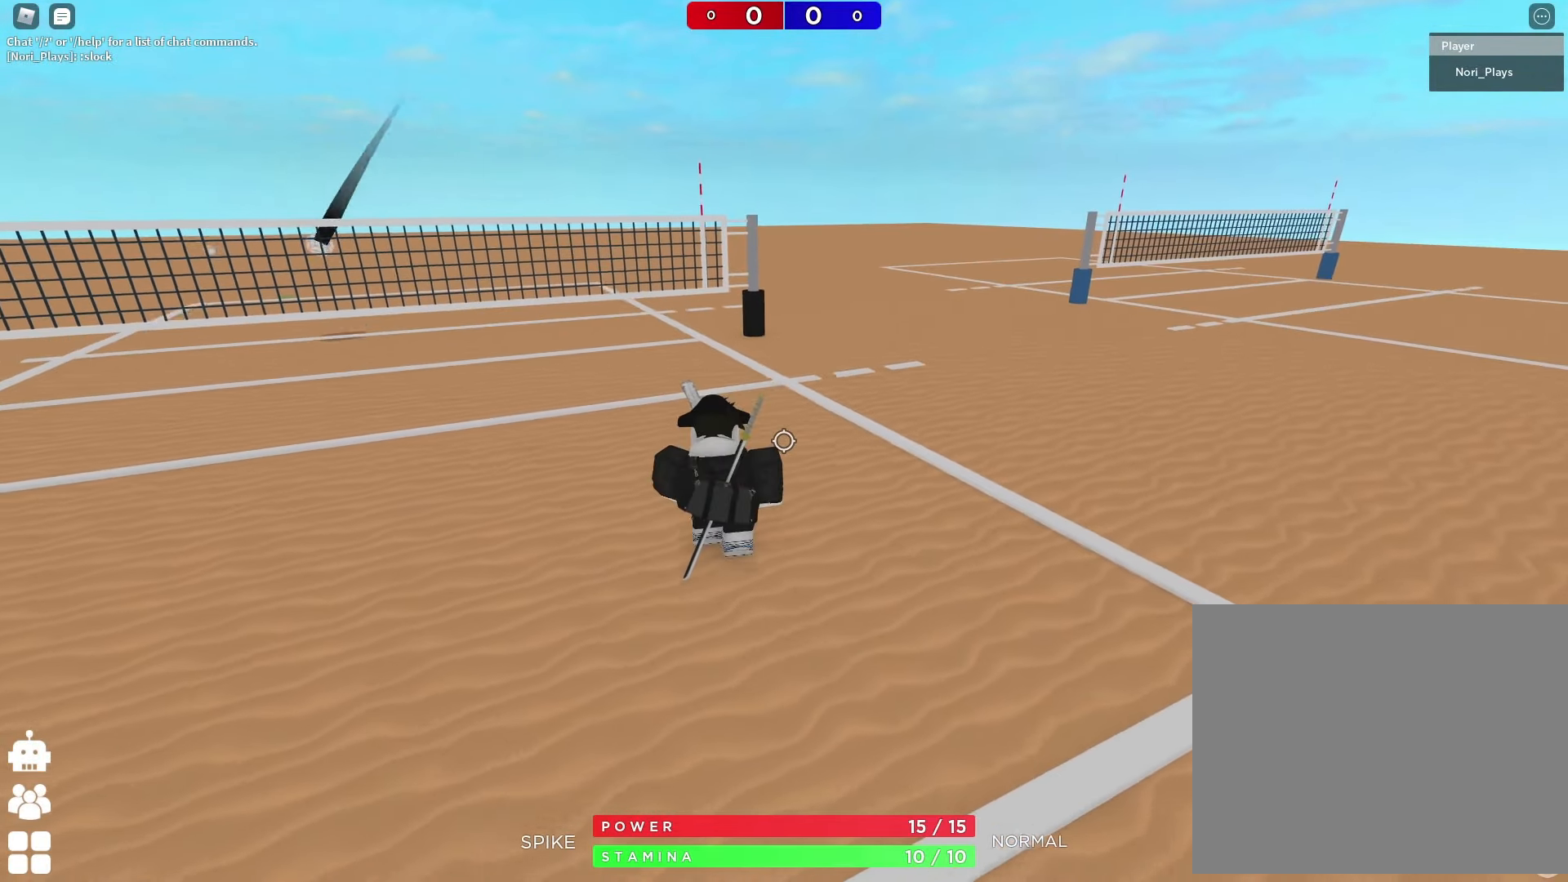
Gameplay with keyboard; each line is a JSON object with the keys held at the frame after it. "events" lists presses ("down") and releases ("up") of "a", "ctrl", "d", "e", "q", "s", "shift", "space" and "w" between this image and that frame as [ms after this image, input, new state], when the widget could be followed in between. No other keys are recorded. Mouse input is not recorded.
{"keys": ["a", "s"], "events": []}
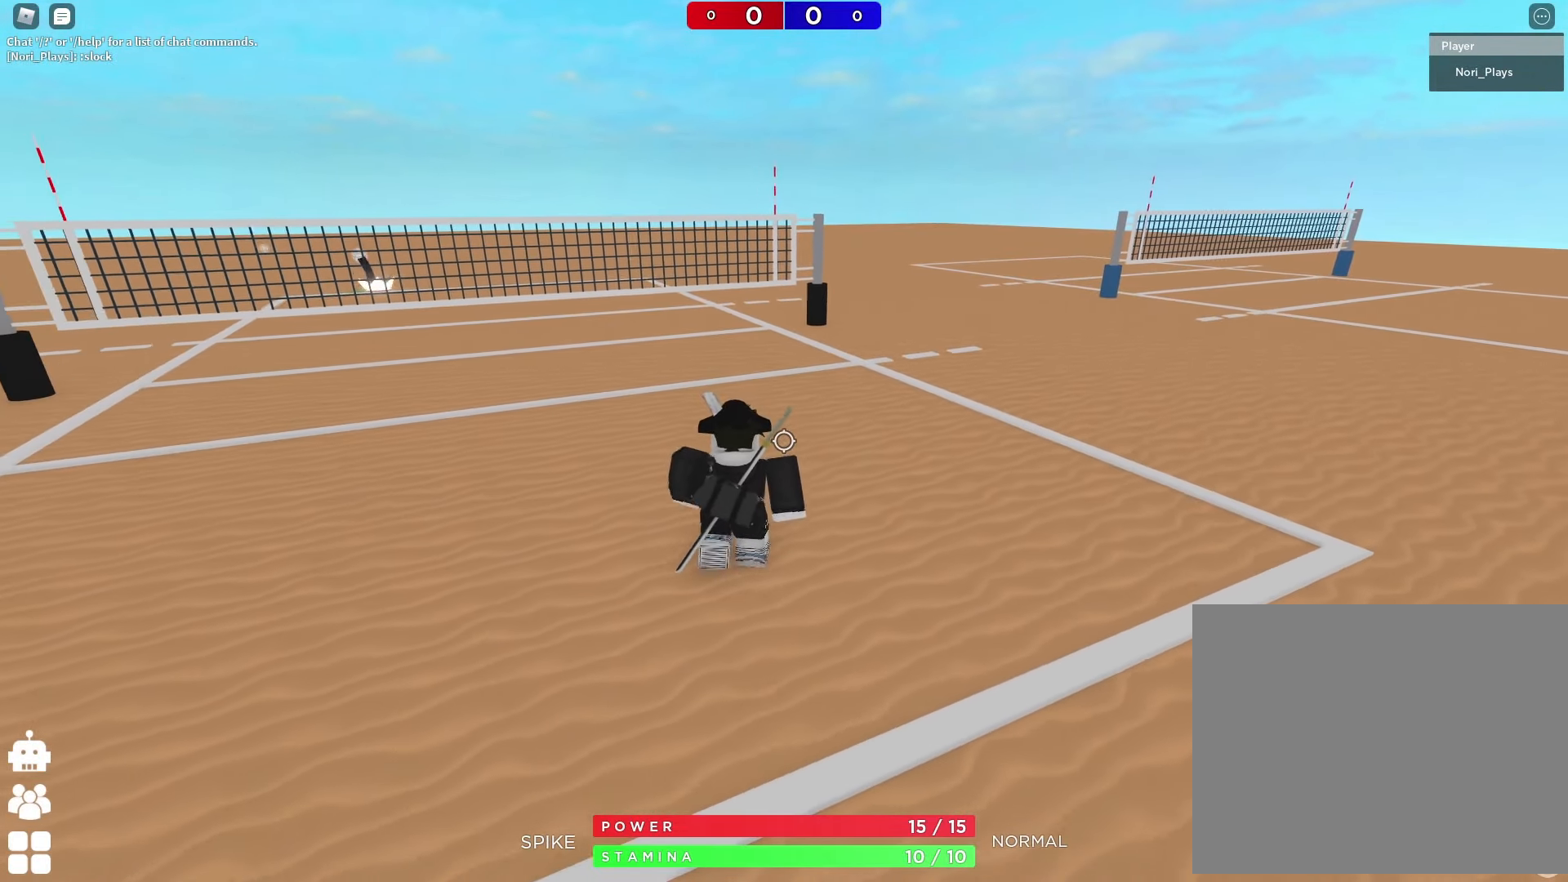
{"keys": ["s"], "events": [[33, "shift", "down"], [83, "a", "up"], [183, "shift", "up"]]}
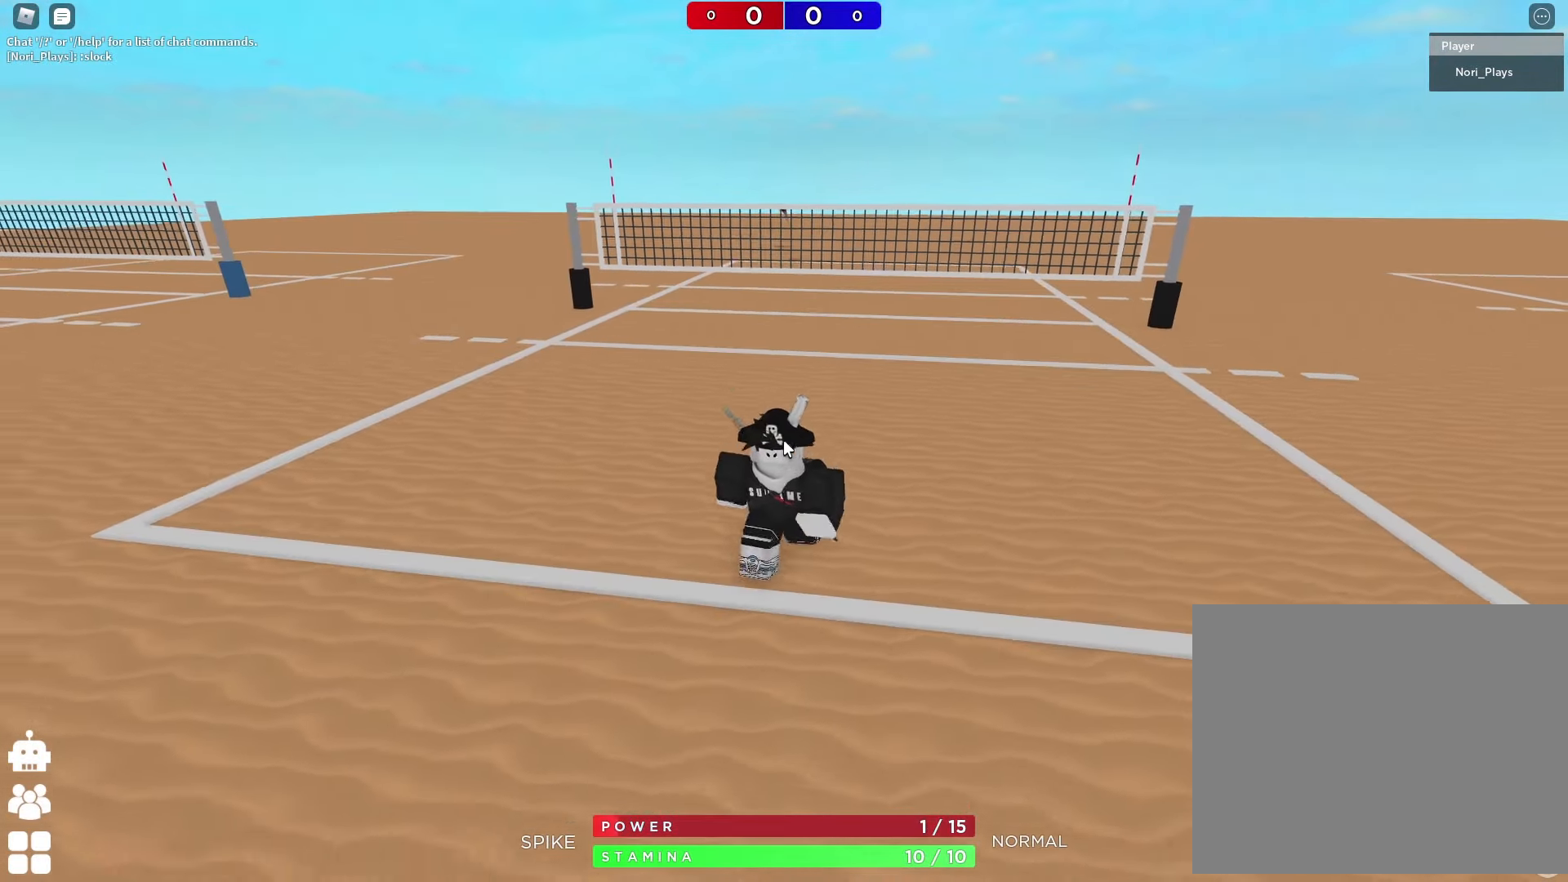
{"keys": ["d"], "events": [[66, "e", "down"], [150, "e", "up"], [200, "e", "down"], [300, "e", "up"], [450, "d", "down"], [500, "s", "up"]]}
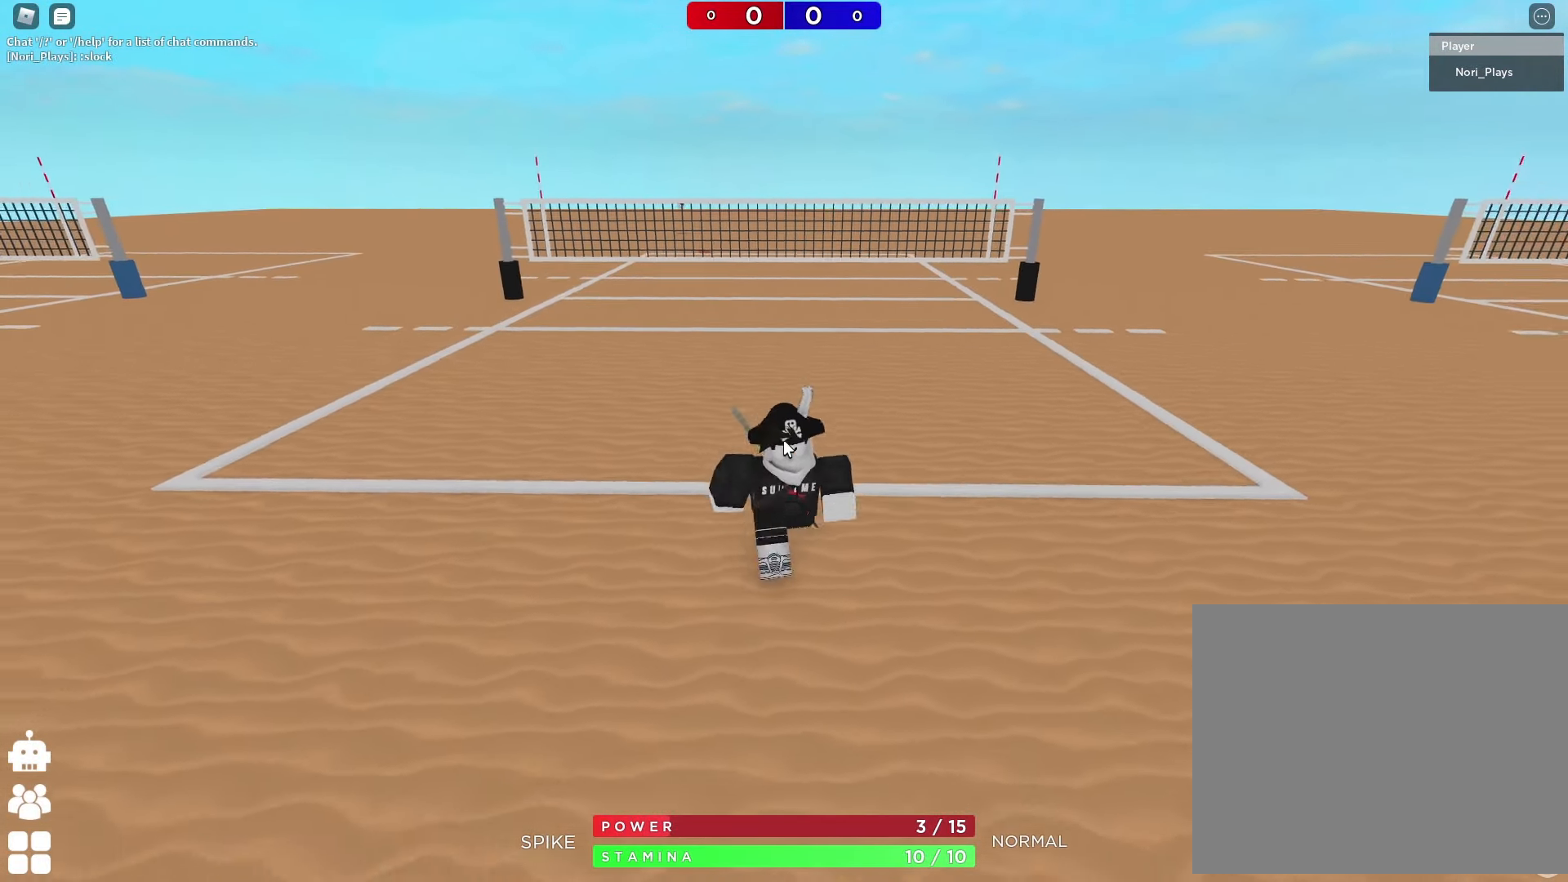
{"keys": [], "events": [[150, "w", "down"], [300, "d", "up"], [400, "w", "up"]]}
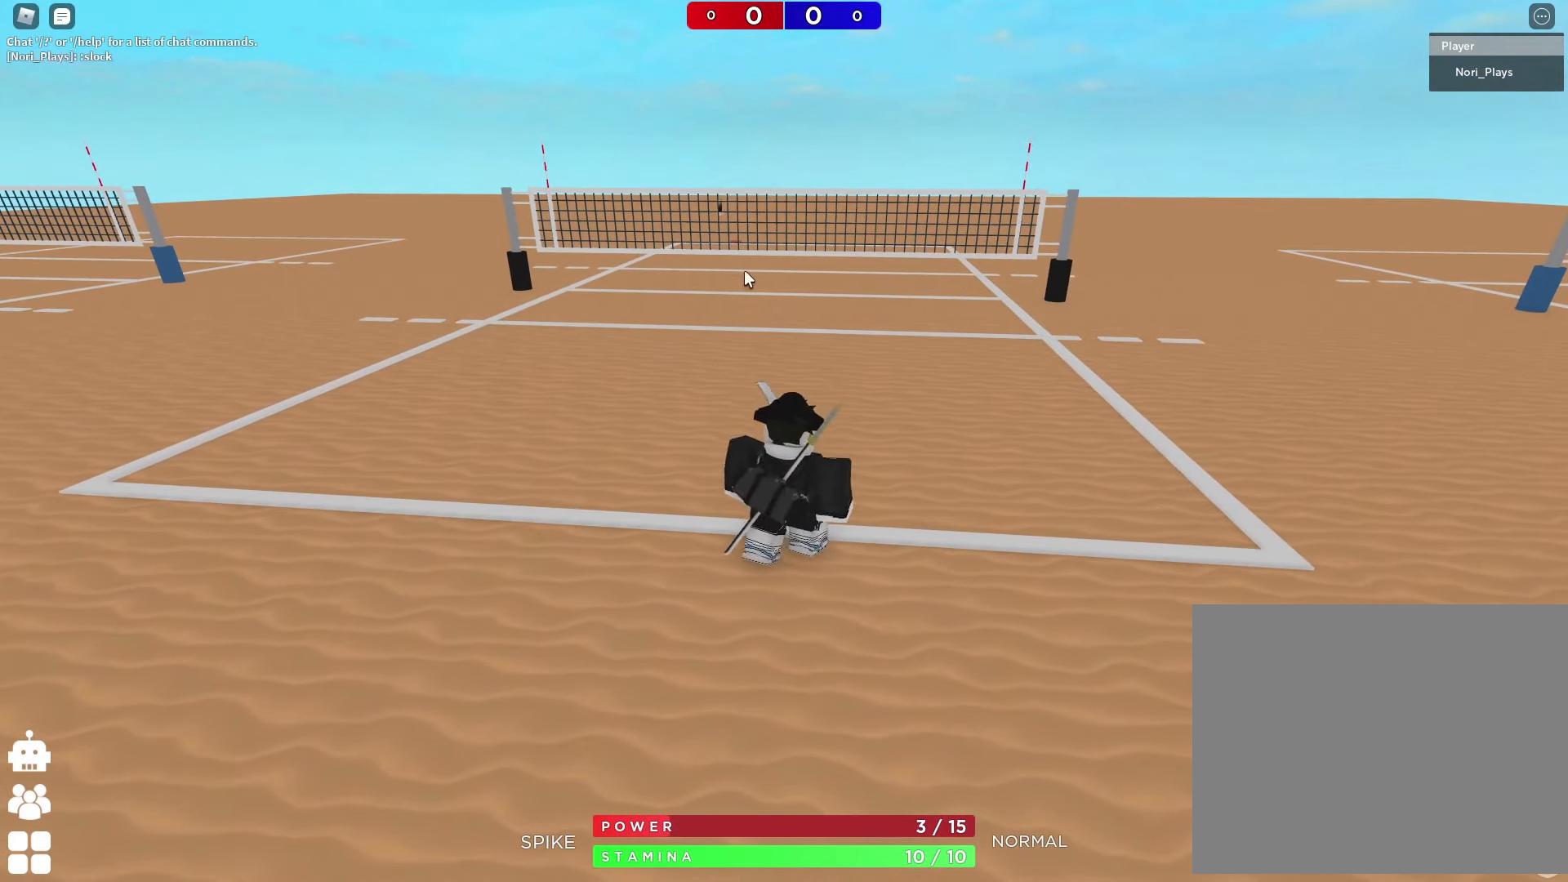
{"keys": [], "events": []}
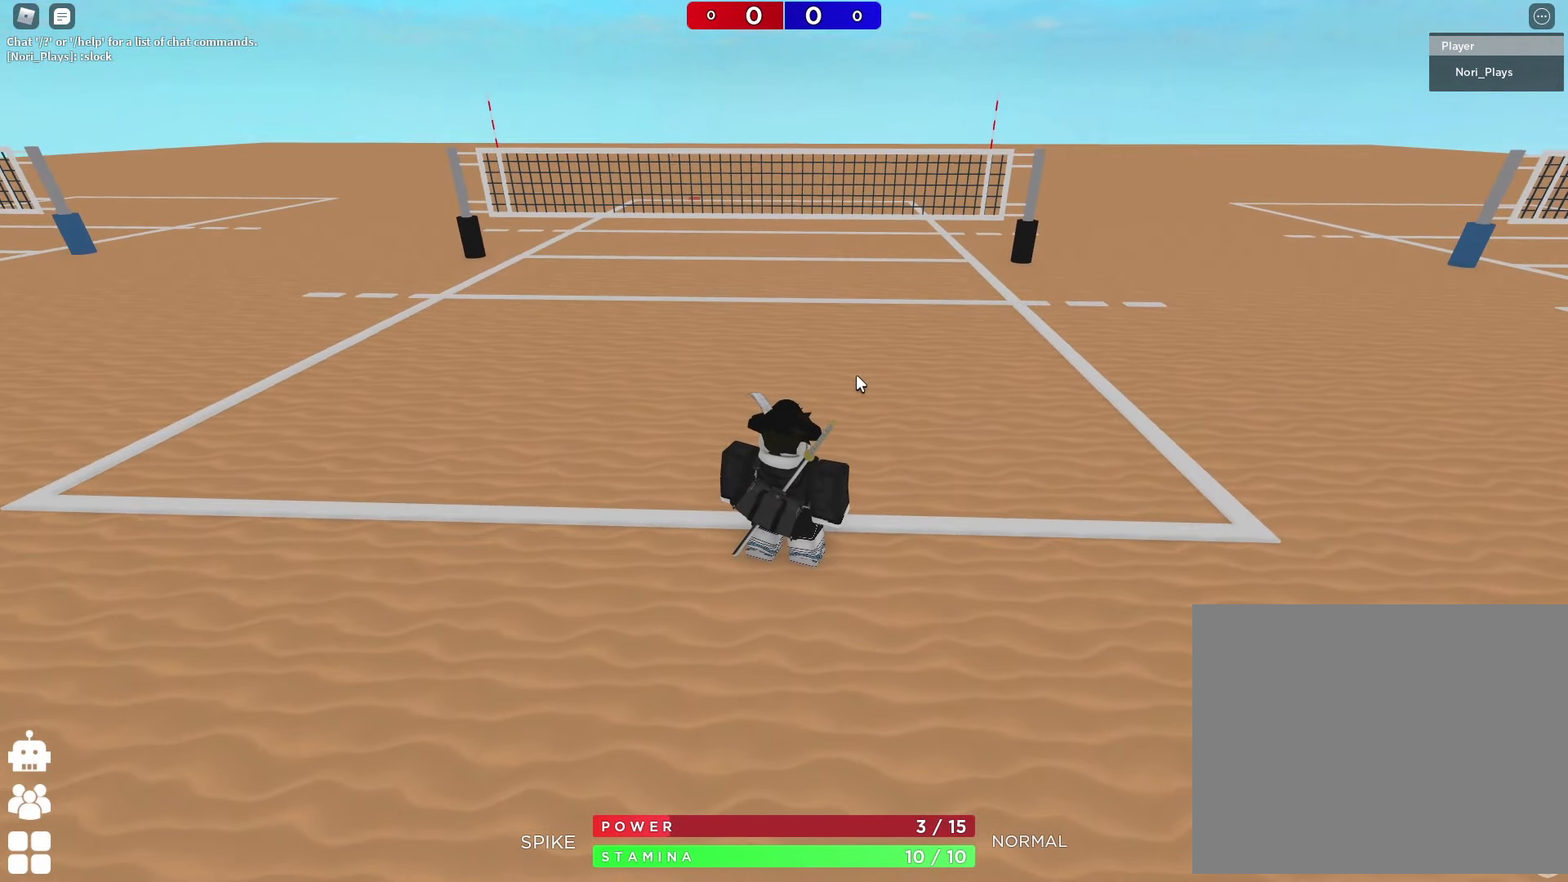
{"keys": ["s"], "events": [[266, "s", "down"]]}
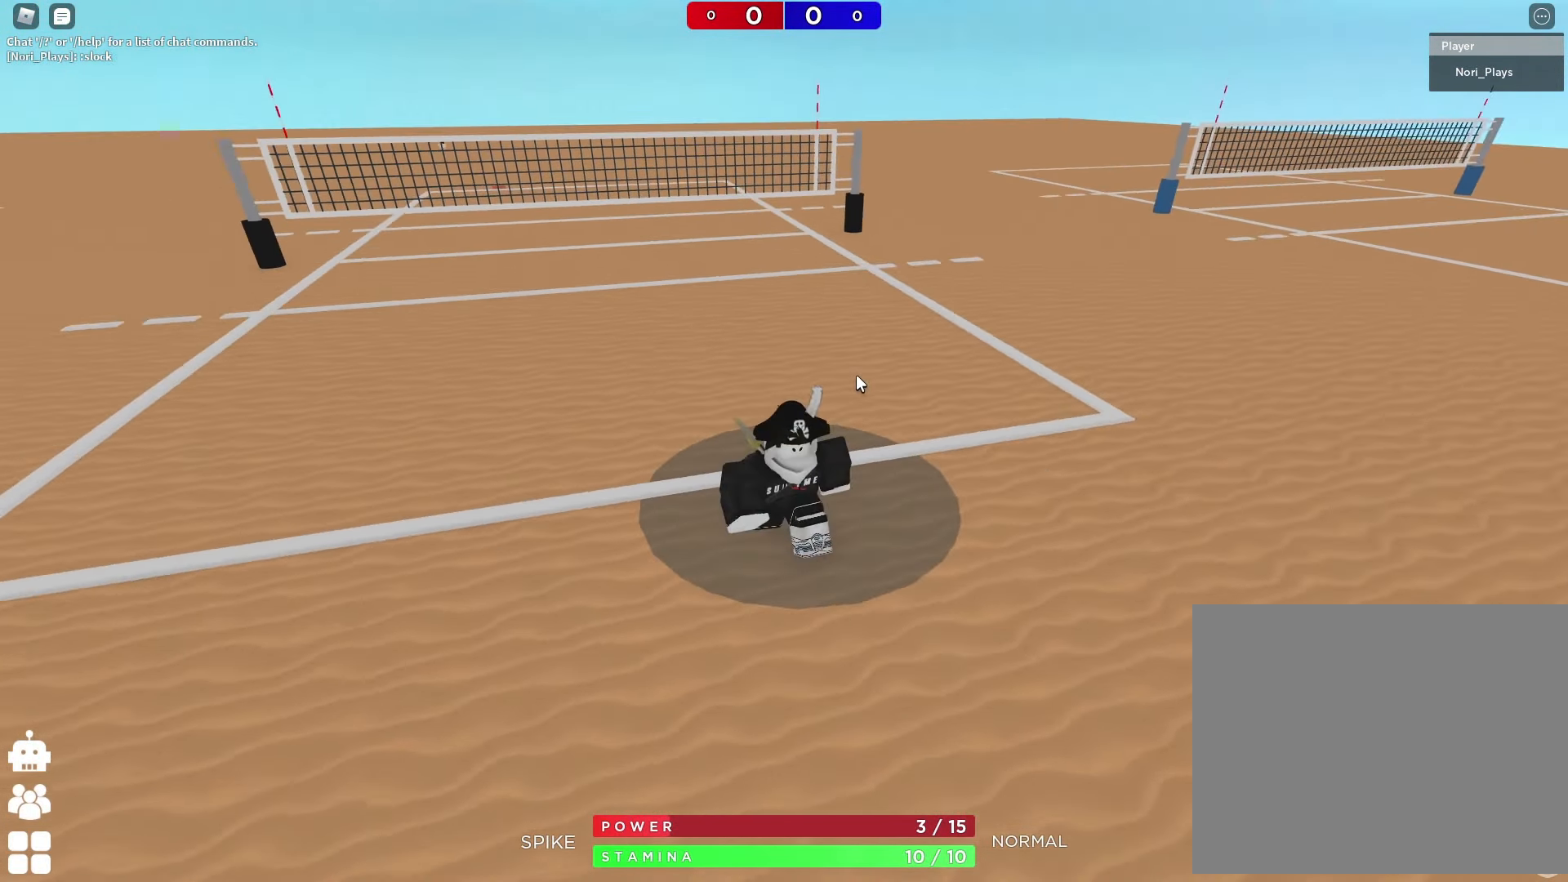
{"keys": [], "events": [[483, "s", "up"]]}
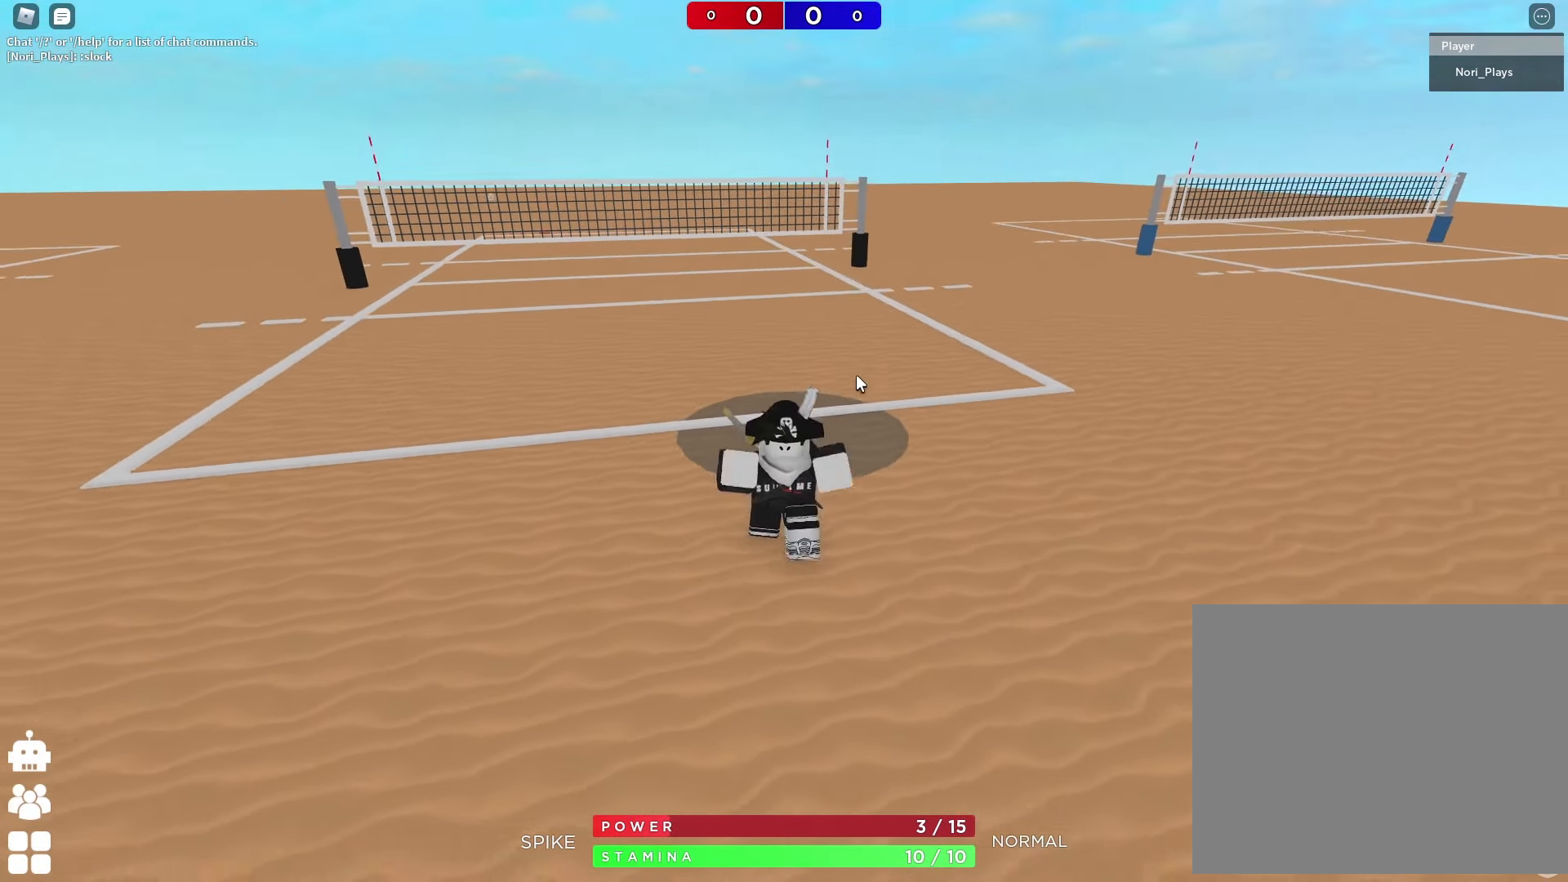
{"keys": ["w"], "events": [[83, "shift", "down"], [166, "w", "down"], [250, "shift", "up"]]}
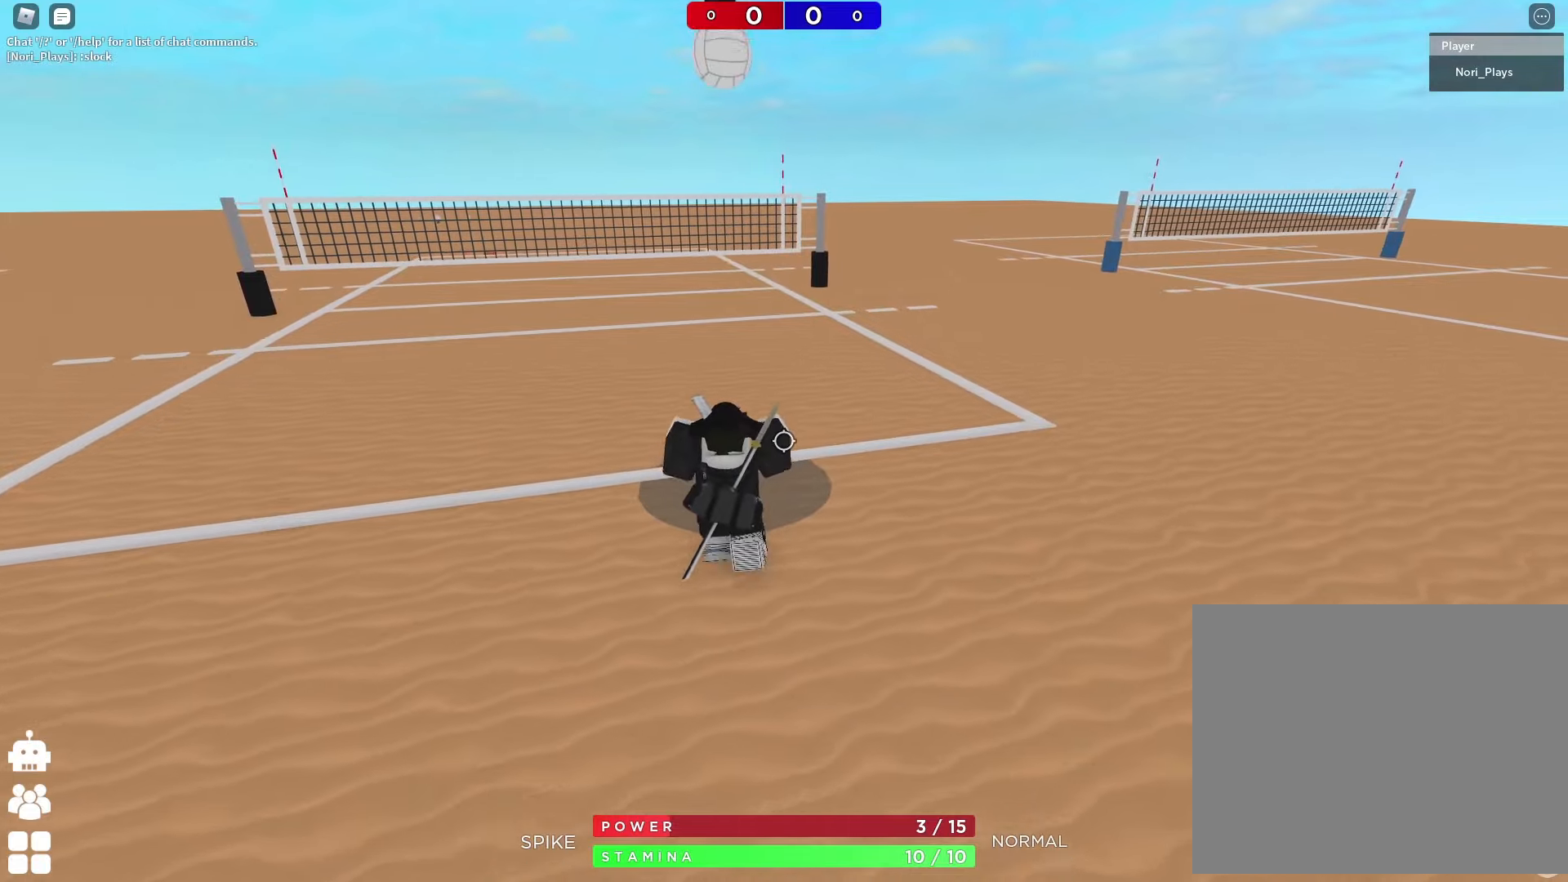
{"keys": ["a", "s"], "events": [[267, "w", "up"], [433, "s", "down"], [483, "a", "down"]]}
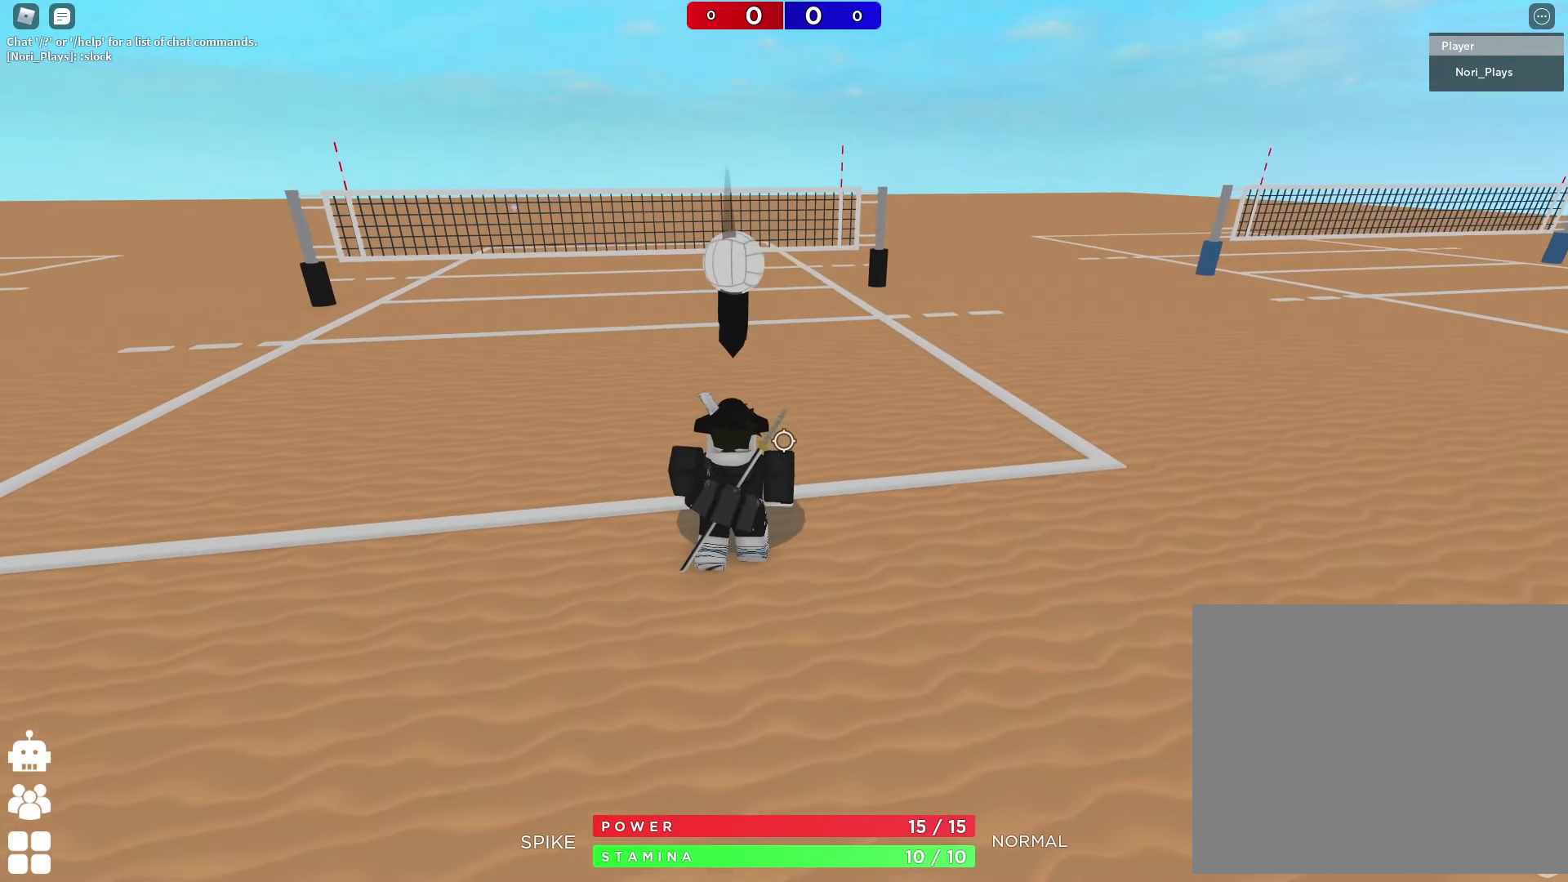
{"keys": ["d", "space", "w"], "events": [[133, "s", "up"], [150, "a", "up"], [350, "w", "down"], [367, "d", "down"], [483, "space", "down"]]}
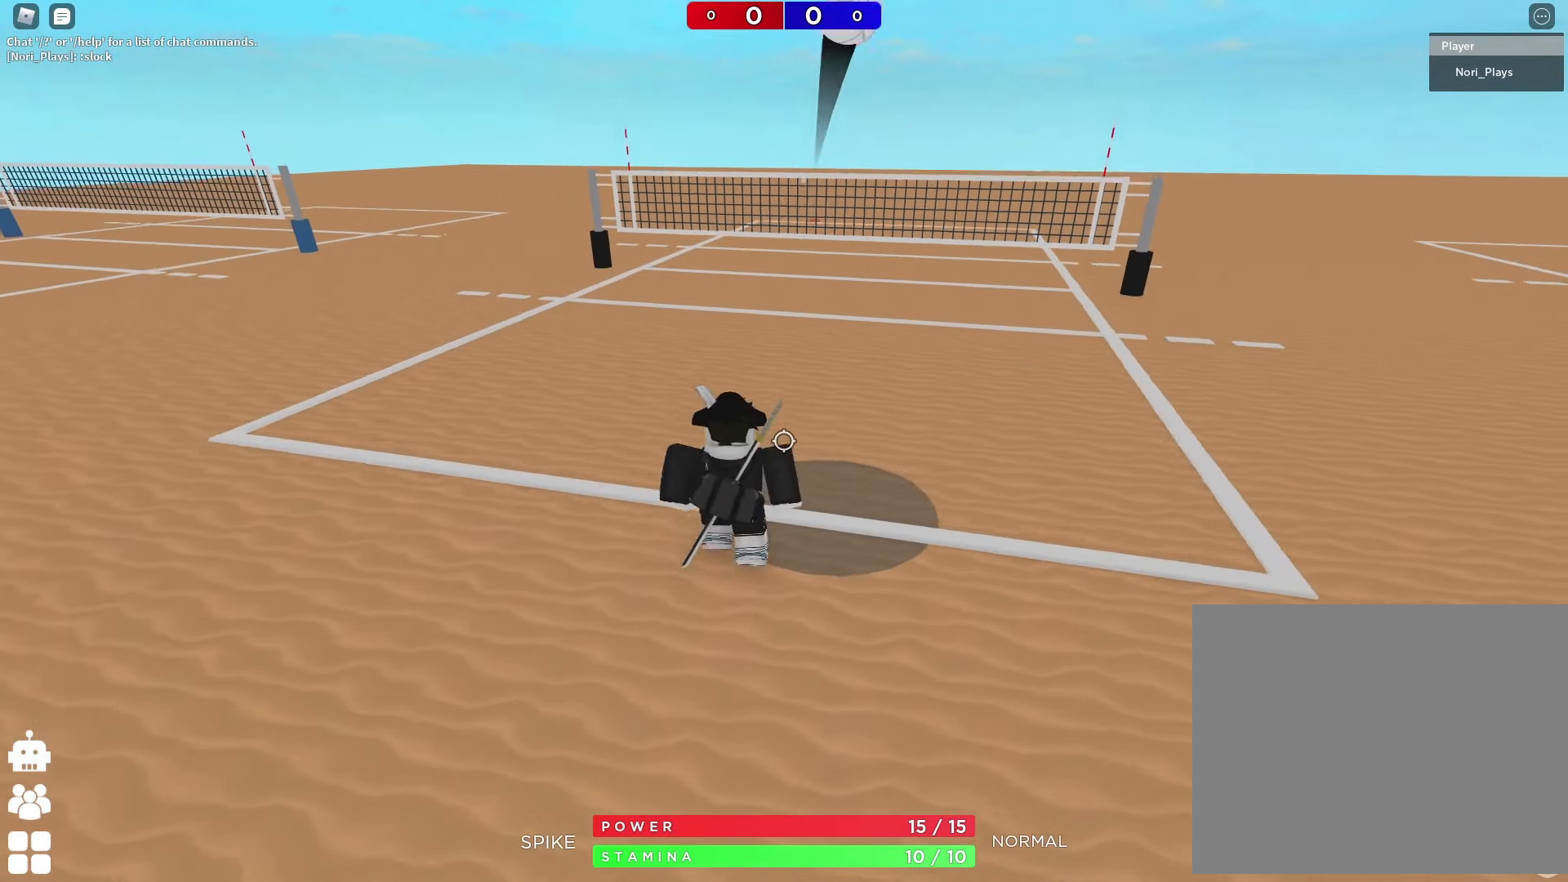
{"keys": ["a"], "events": [[150, "d", "up"], [167, "space", "up"], [167, "w", "up"], [250, "s", "down"], [367, "s", "up"], [467, "a", "down"]]}
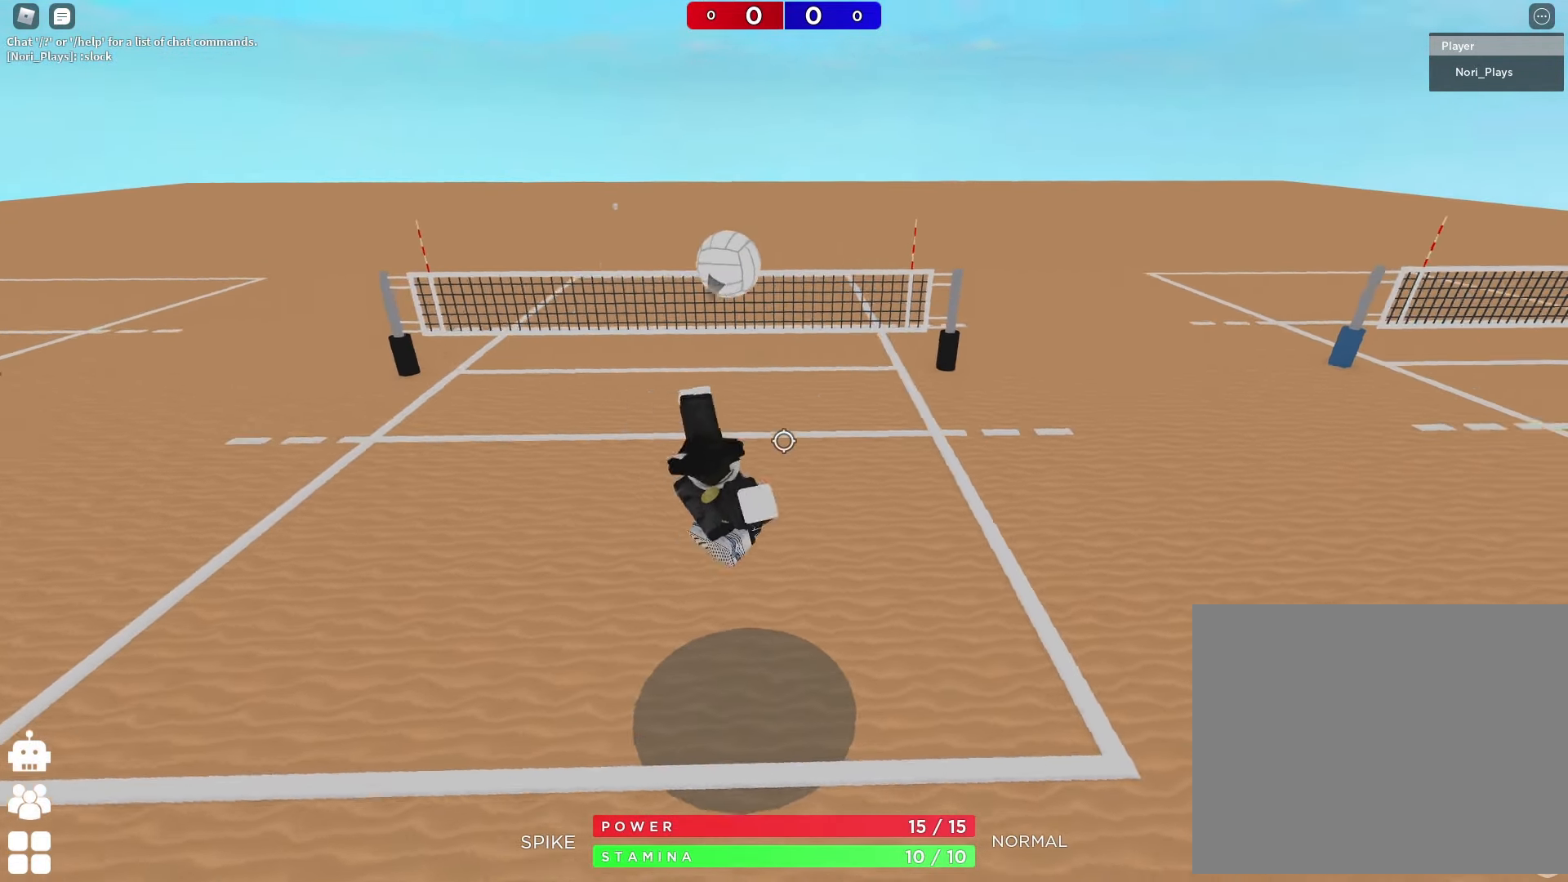
{"keys": [], "events": [[50, "a", "up"]]}
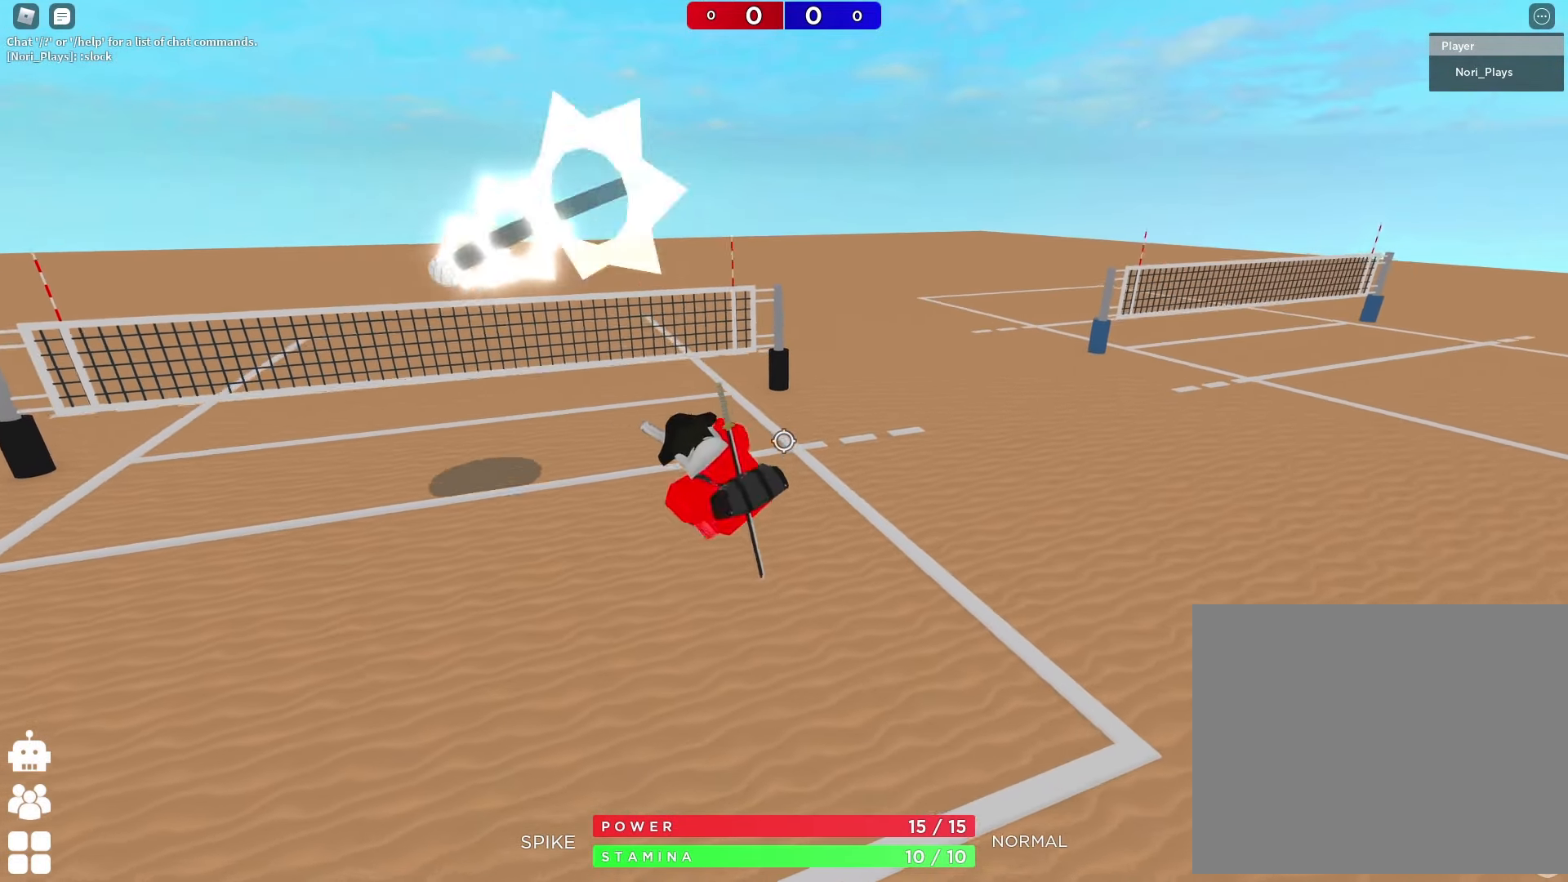
{"keys": ["a", "shift"], "events": [[200, "a", "down"], [500, "shift", "down"]]}
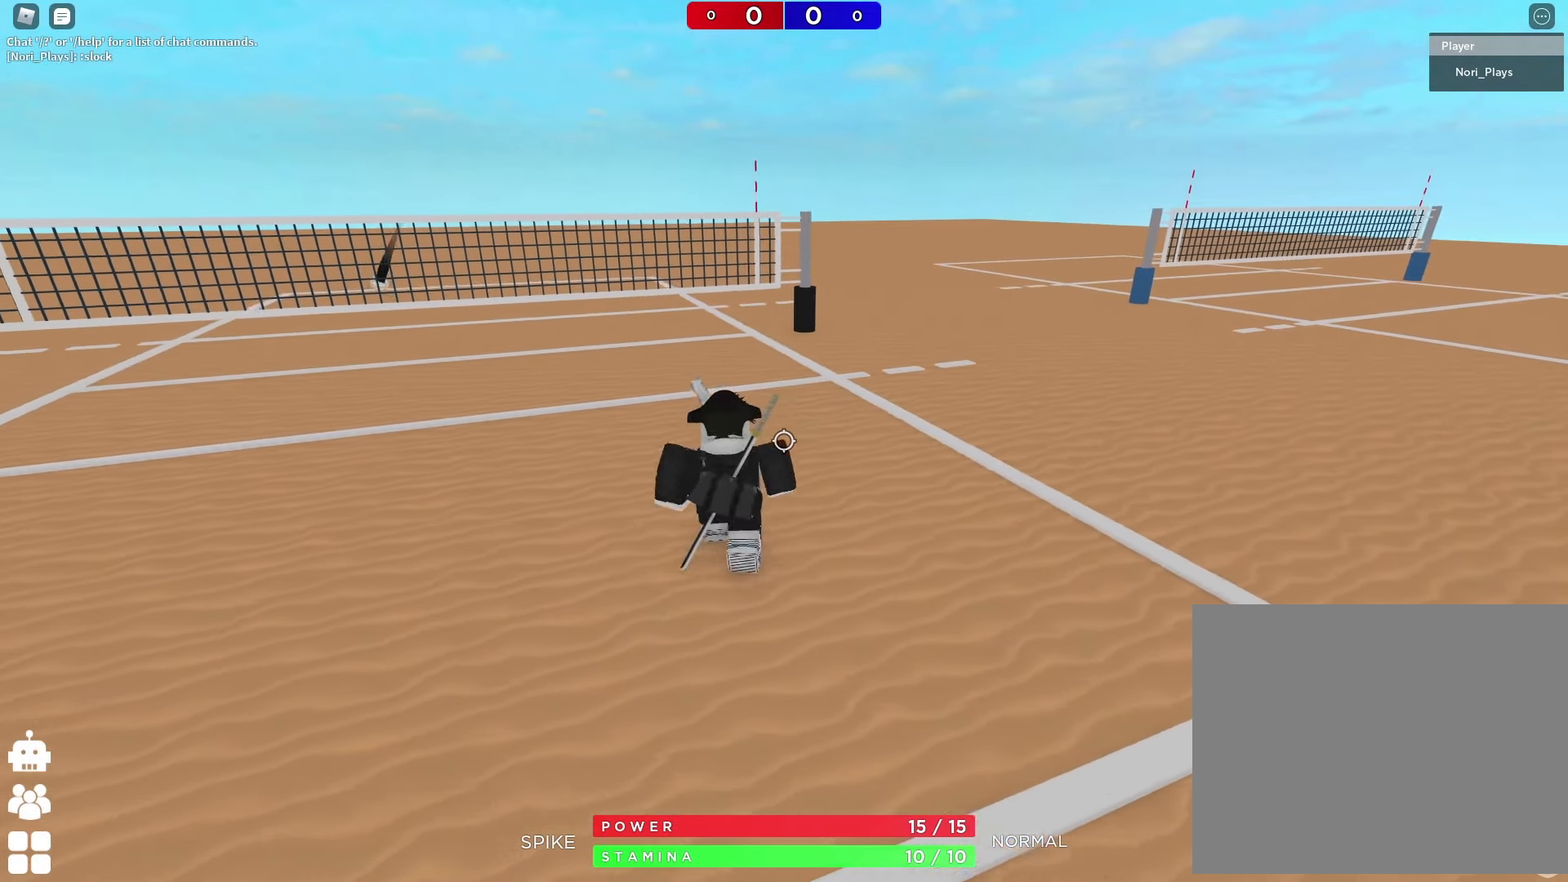
{"keys": ["s"], "events": [[200, "s", "down"], [217, "shift", "up"], [467, "a", "up"]]}
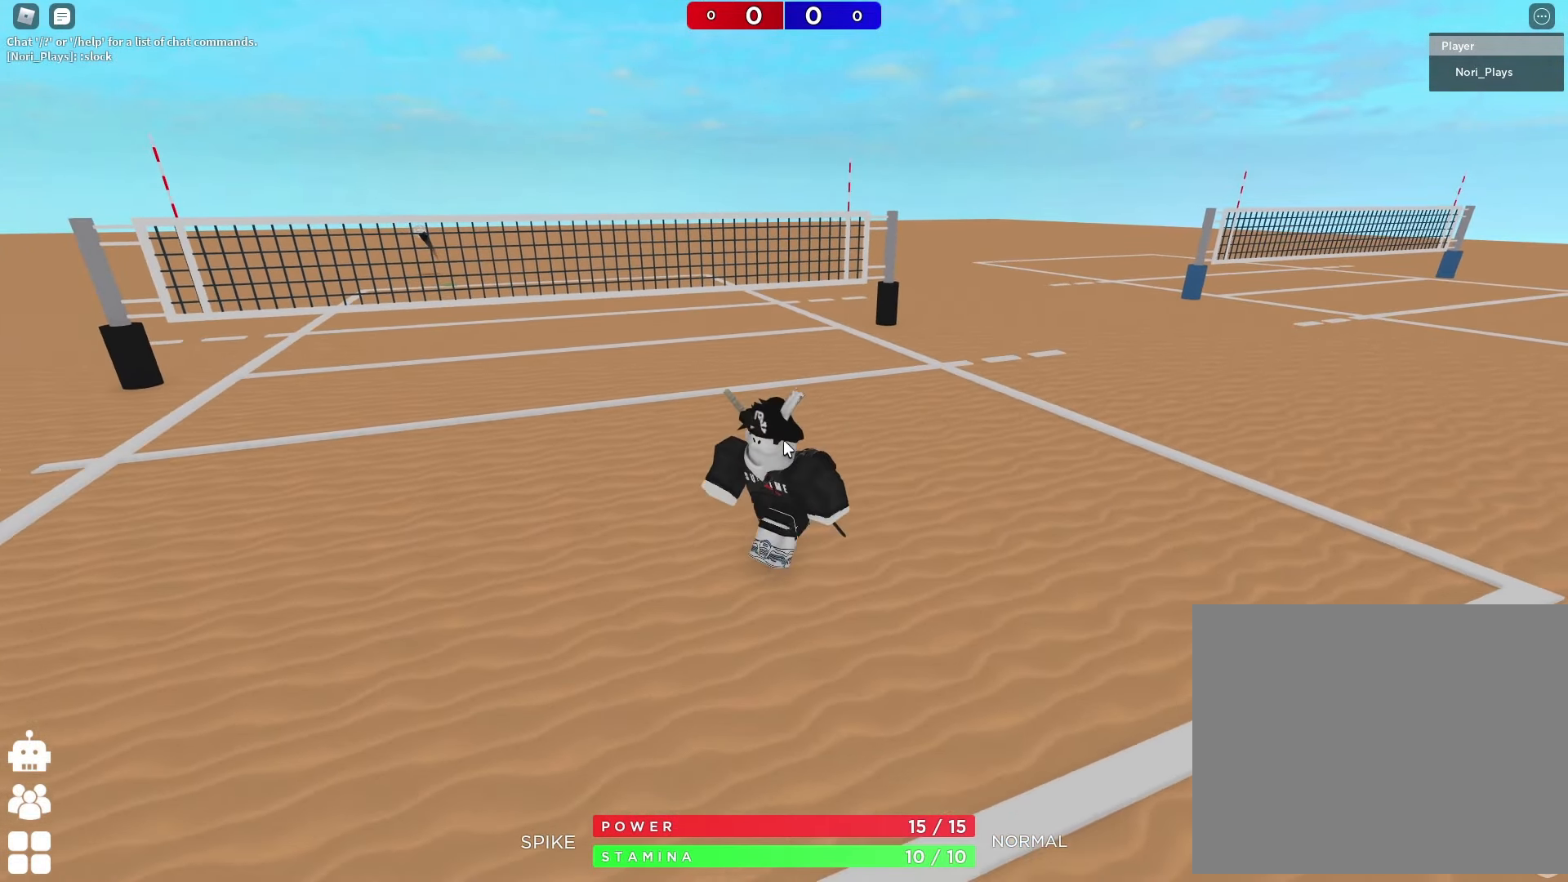
{"keys": ["s"], "events": []}
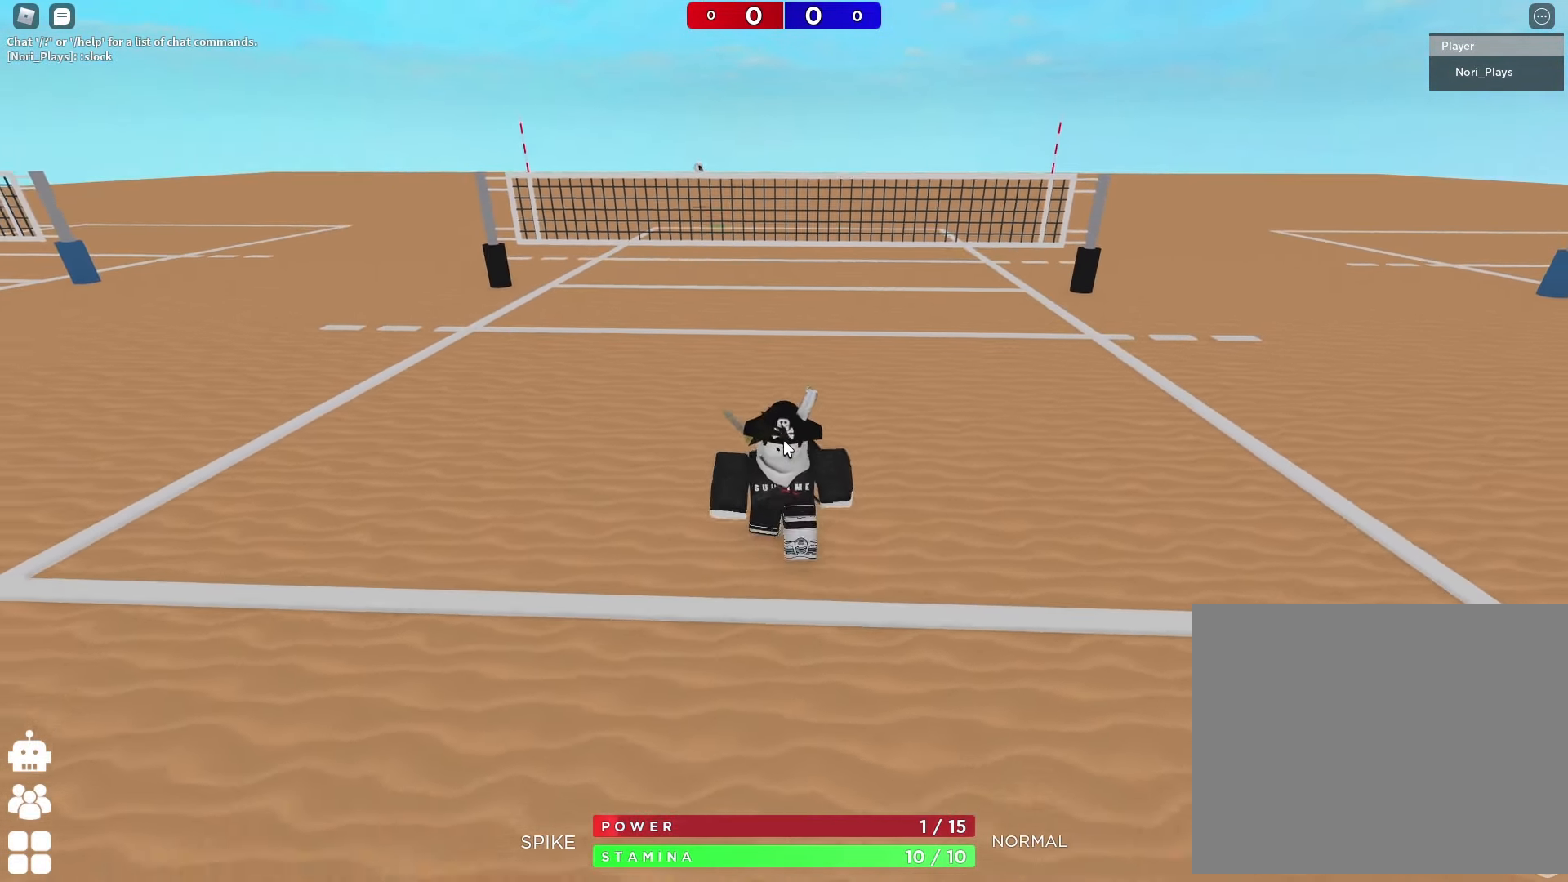
{"keys": ["shift"], "events": [[67, "e", "down"], [150, "e", "up"], [217, "e", "down"], [300, "e", "up"], [400, "s", "up"], [500, "shift", "down"]]}
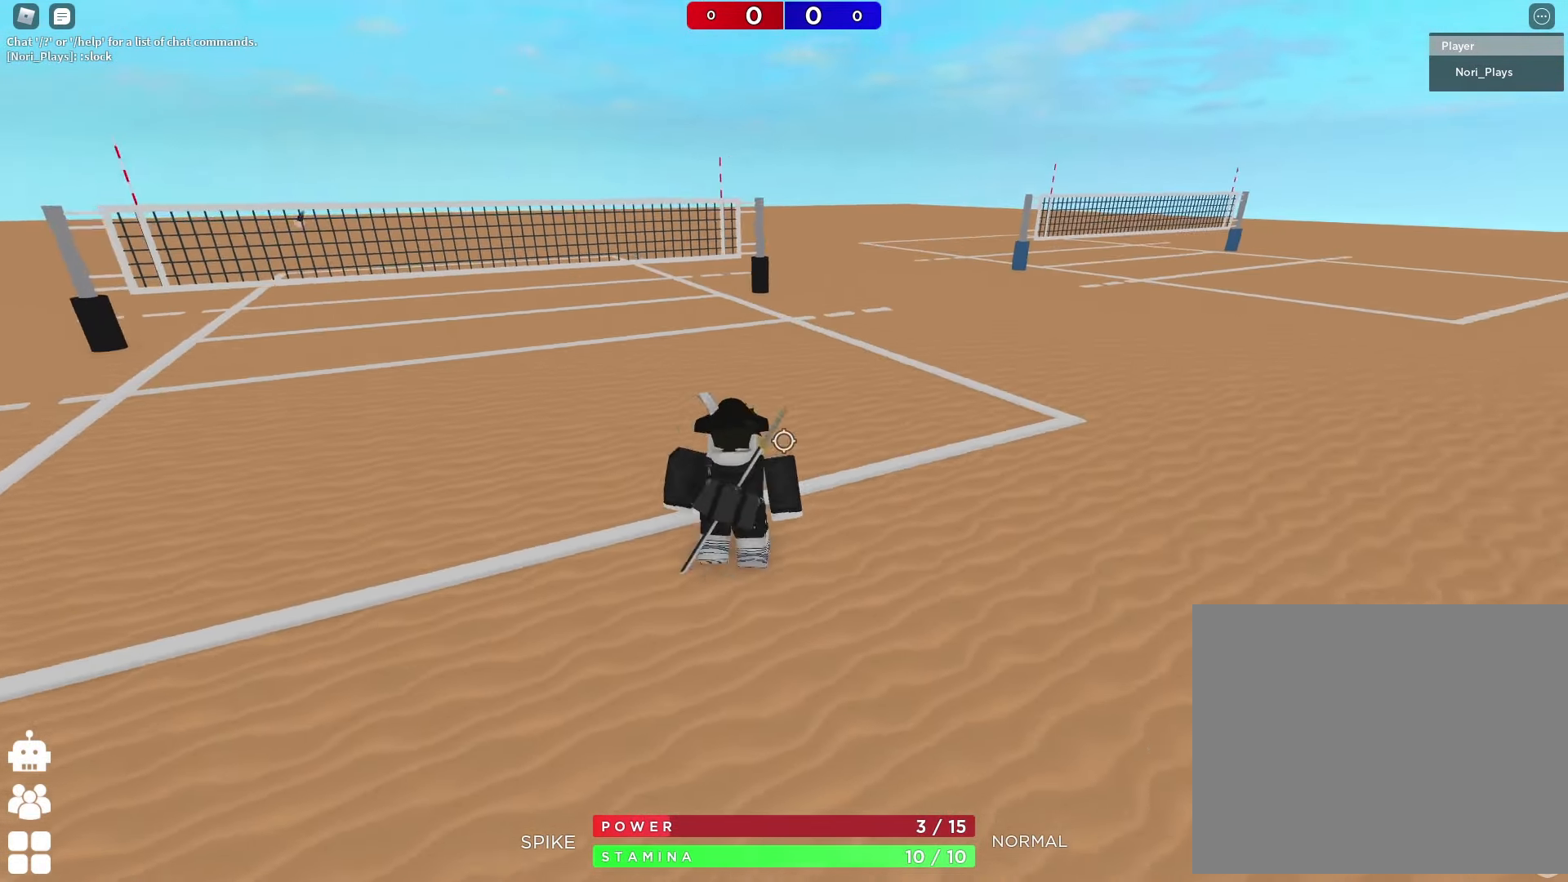
{"keys": ["w"], "events": [[150, "w", "down"], [167, "shift", "up"]]}
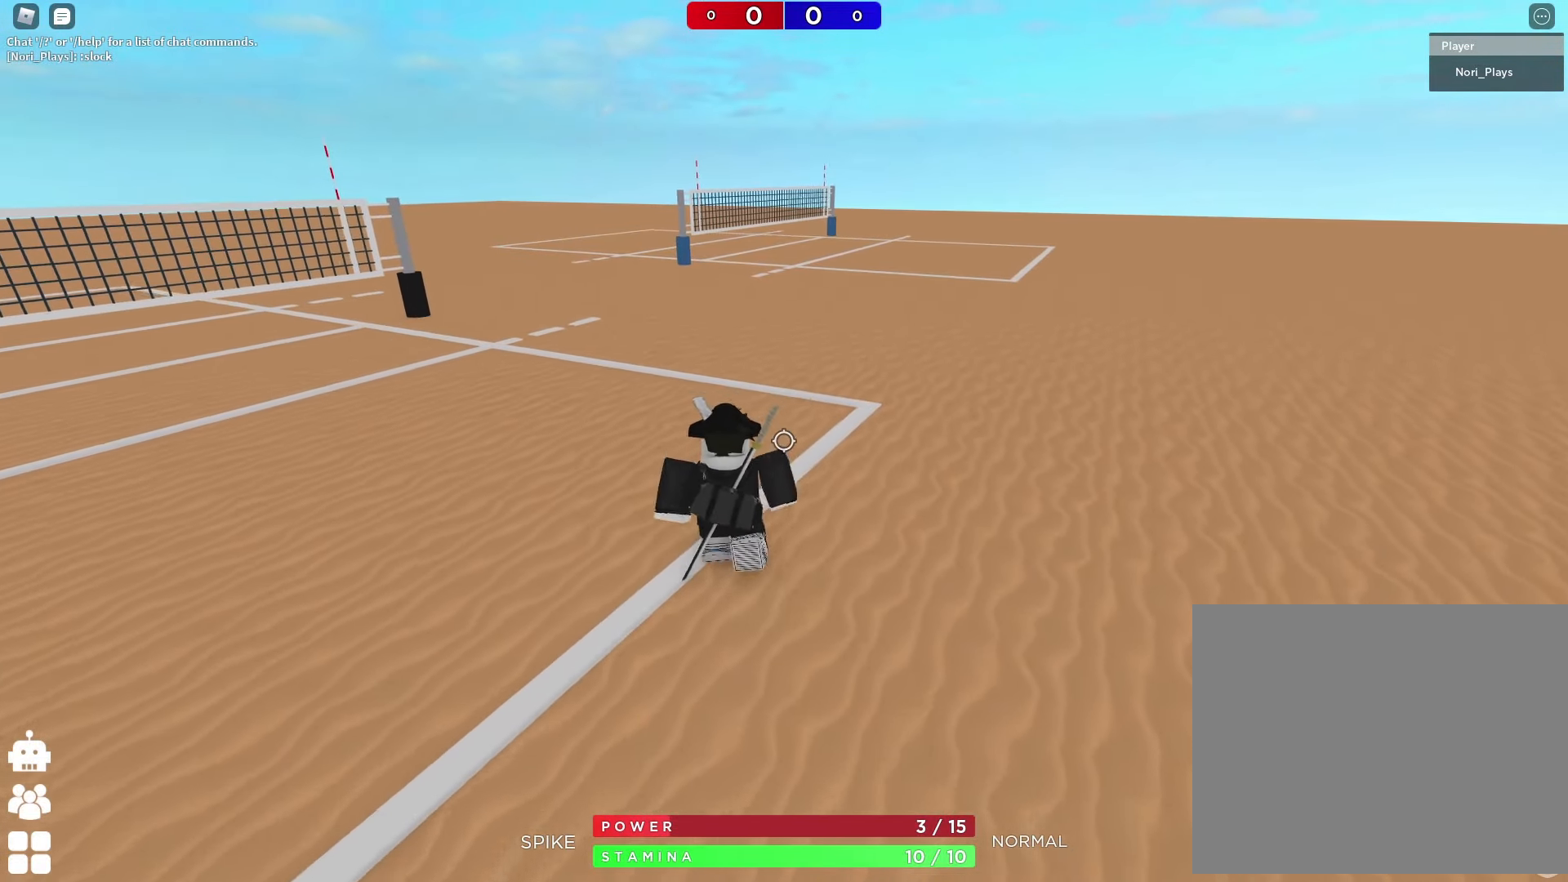
{"keys": [], "events": [[50, "w", "up"]]}
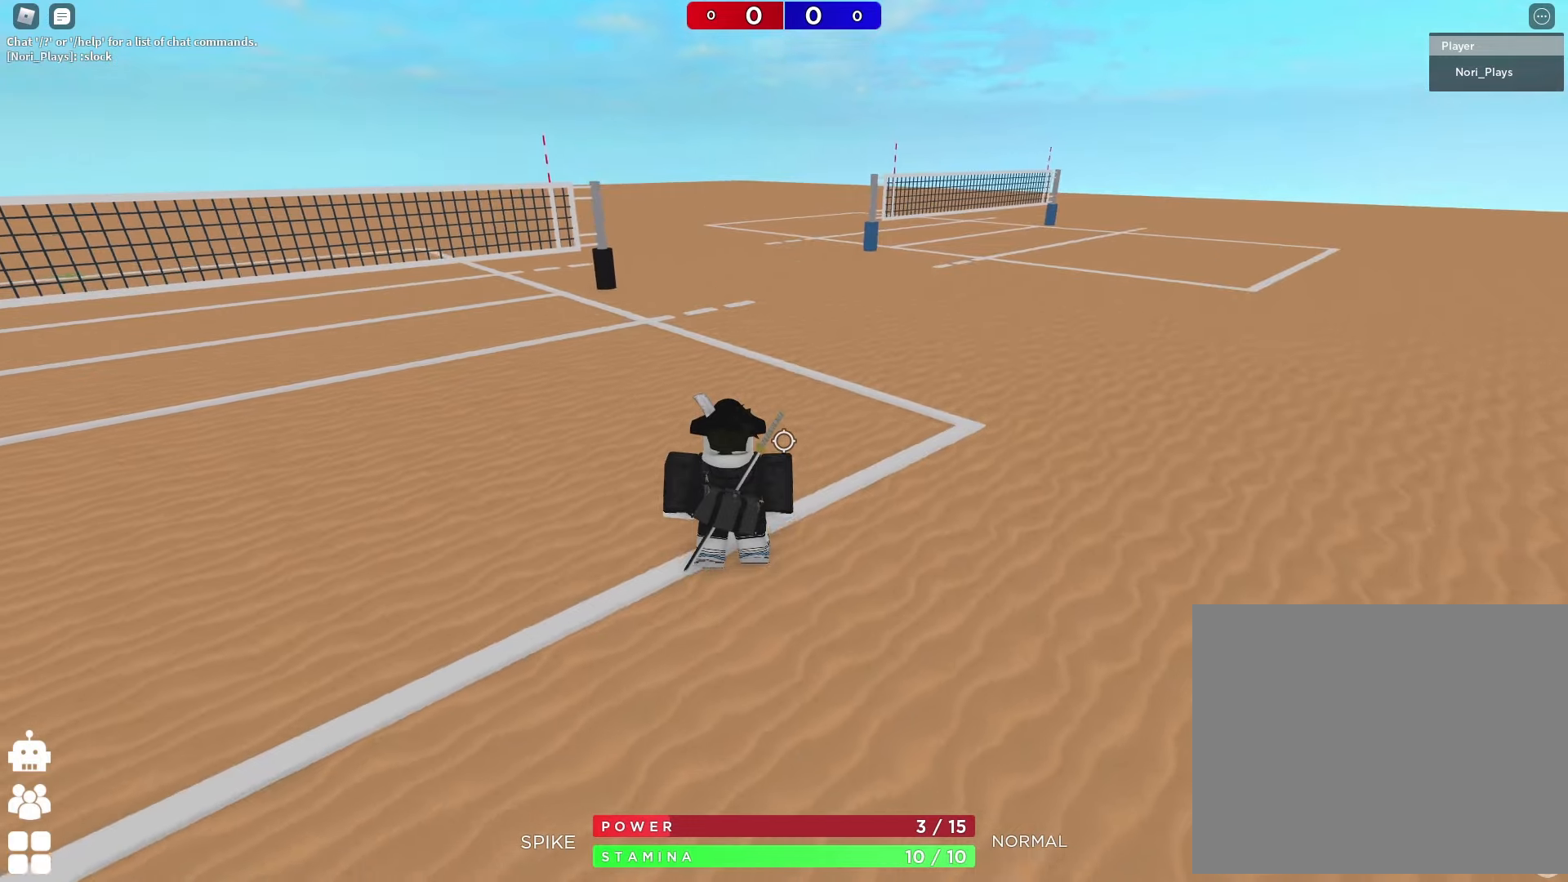
{"keys": ["d"], "events": [[50, "shift", "down"], [200, "shift", "up"], [300, "d", "down"]]}
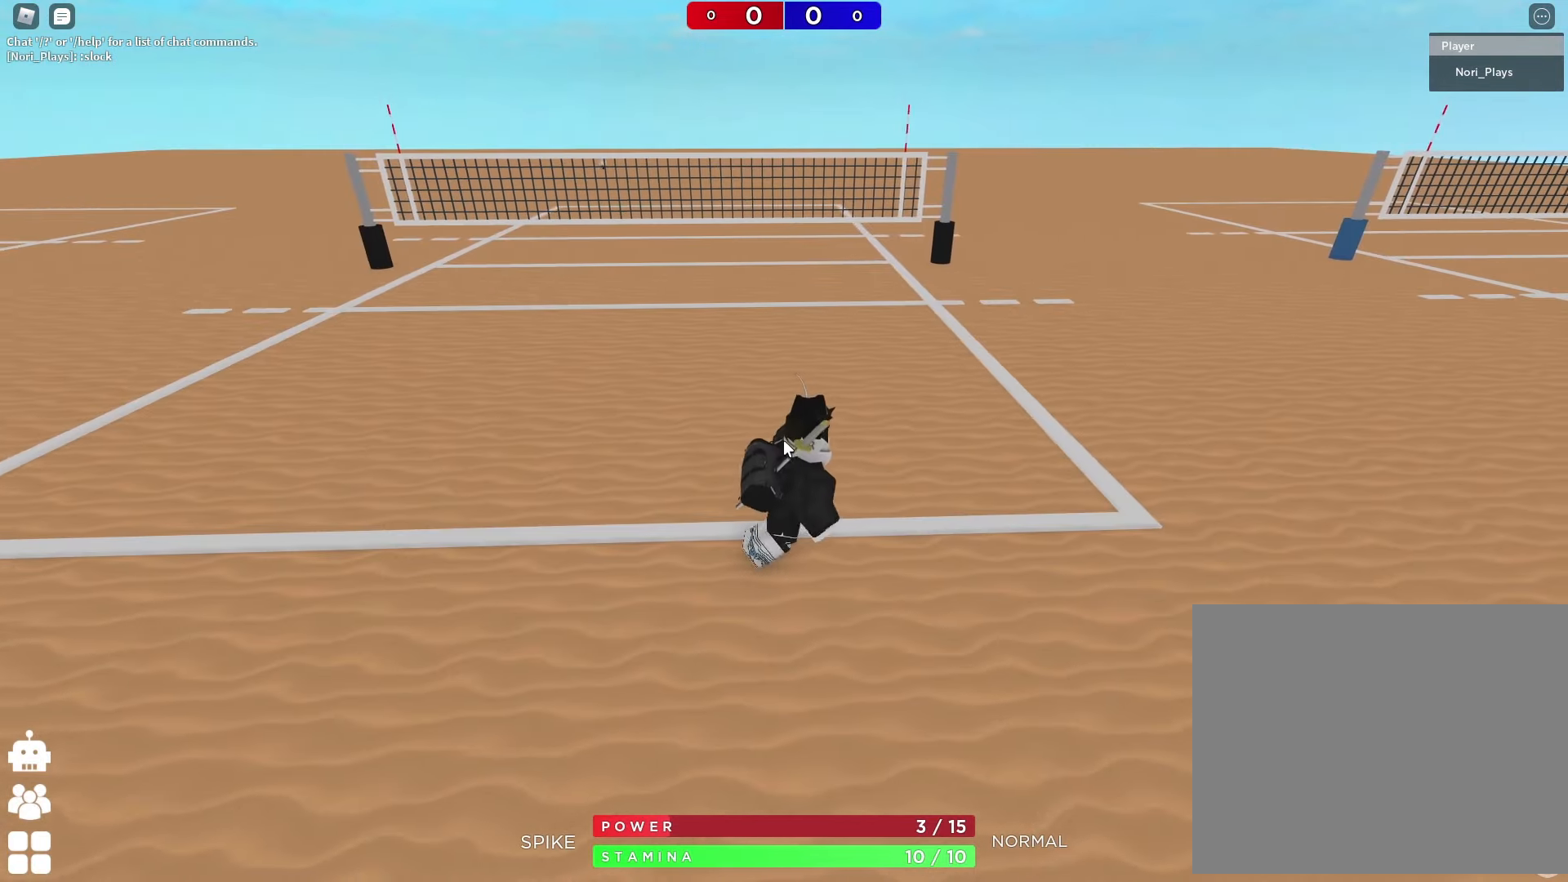
{"keys": [], "events": [[267, "a", "down"], [267, "d", "up"], [284, "s", "down"], [417, "s", "up"], [467, "a", "up"]]}
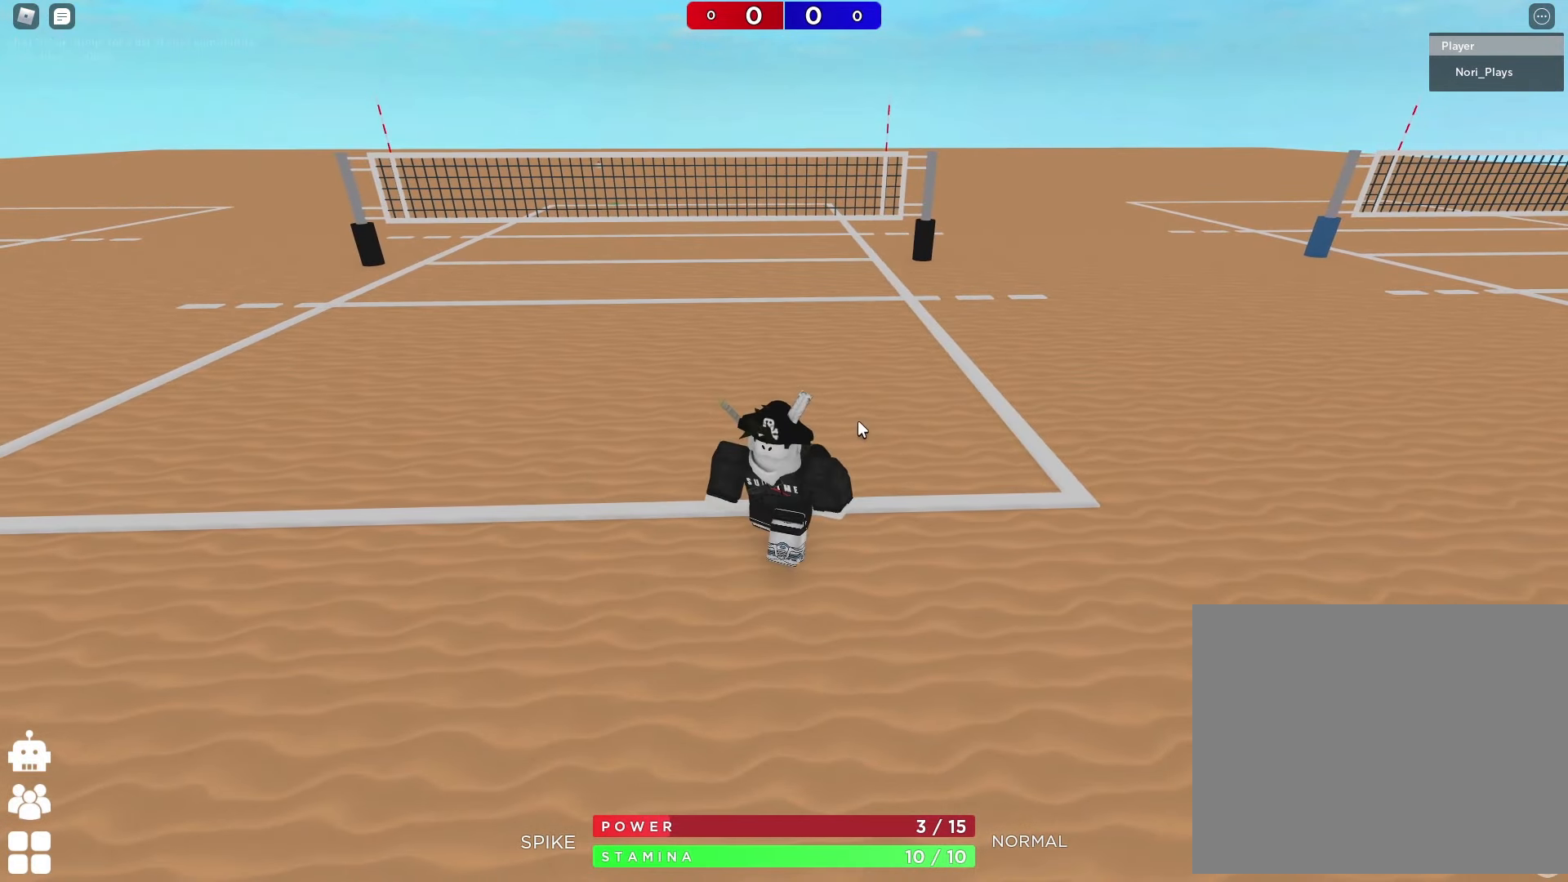
{"keys": [], "events": []}
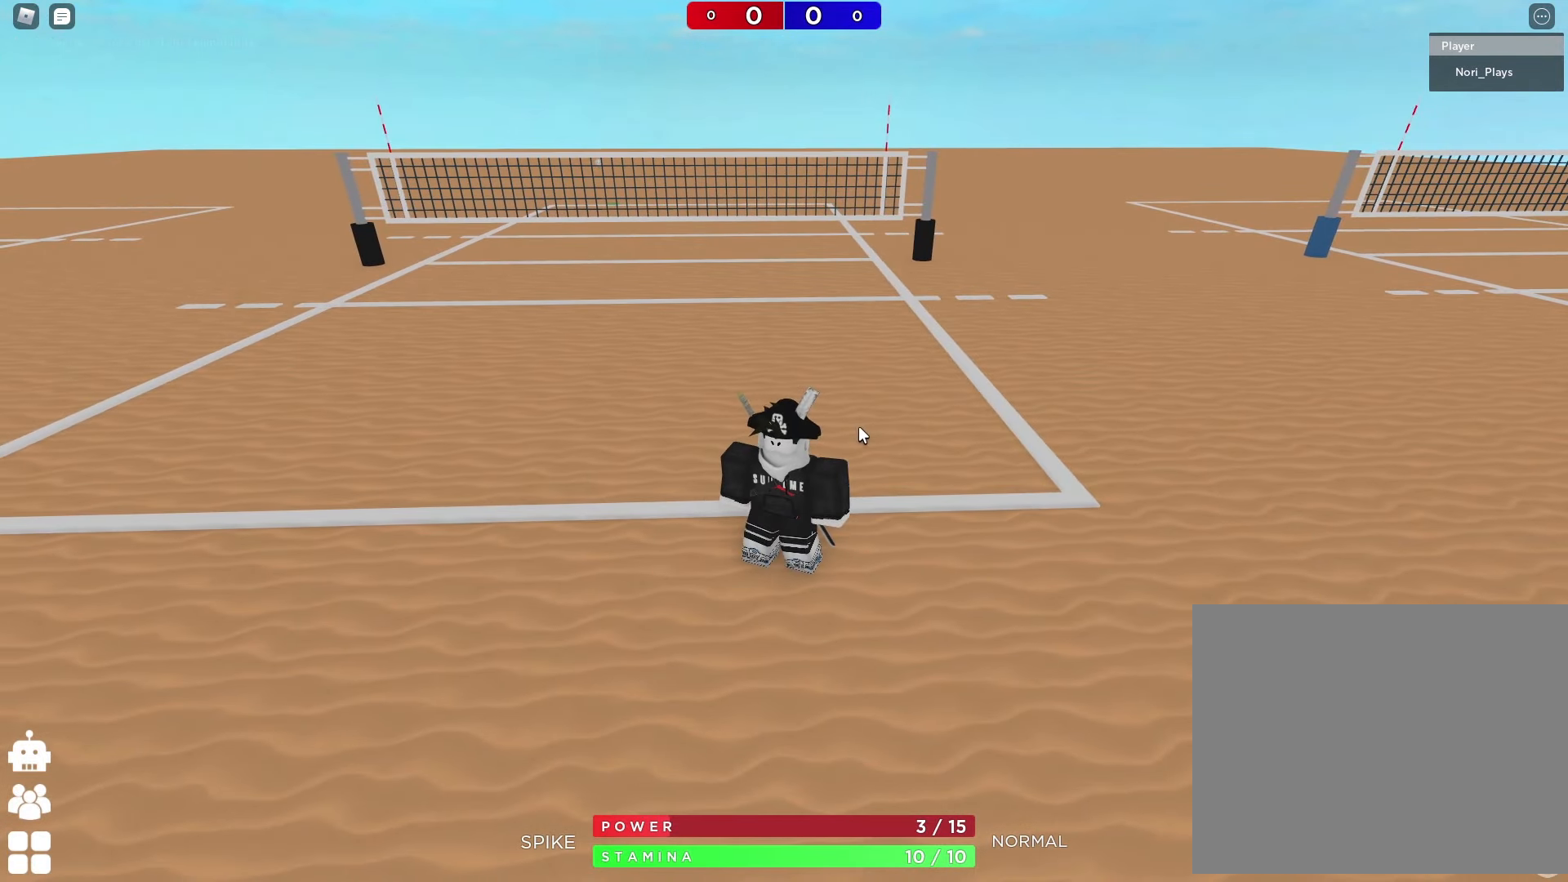
{"keys": ["s"], "events": [[34, "w", "down"], [184, "w", "up"], [317, "s", "down"]]}
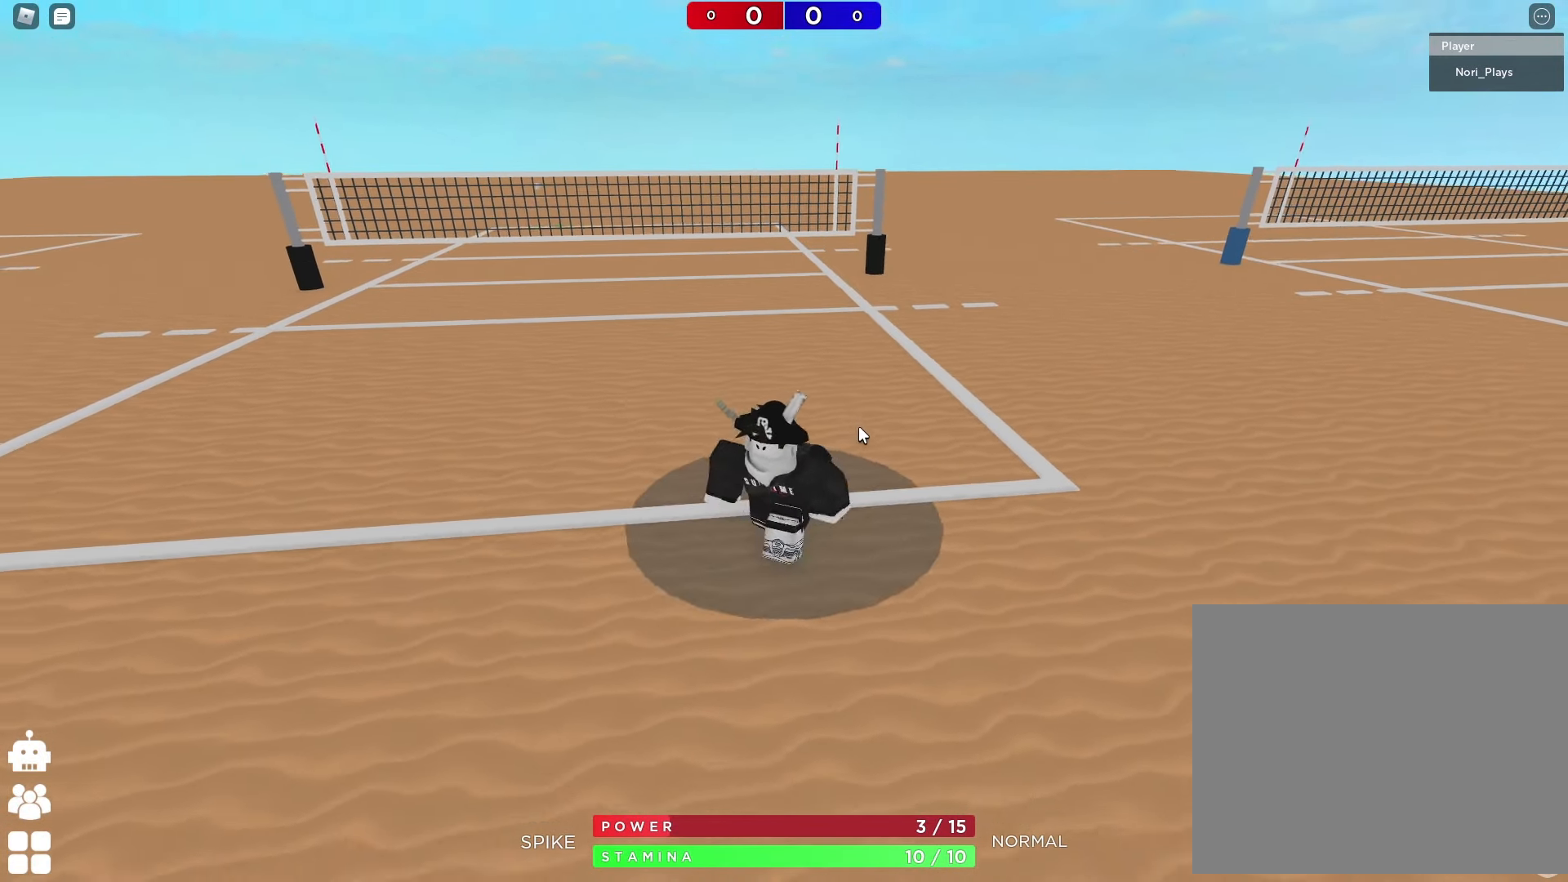
{"keys": [], "events": [[350, "a", "down"], [450, "a", "up"], [467, "s", "up"]]}
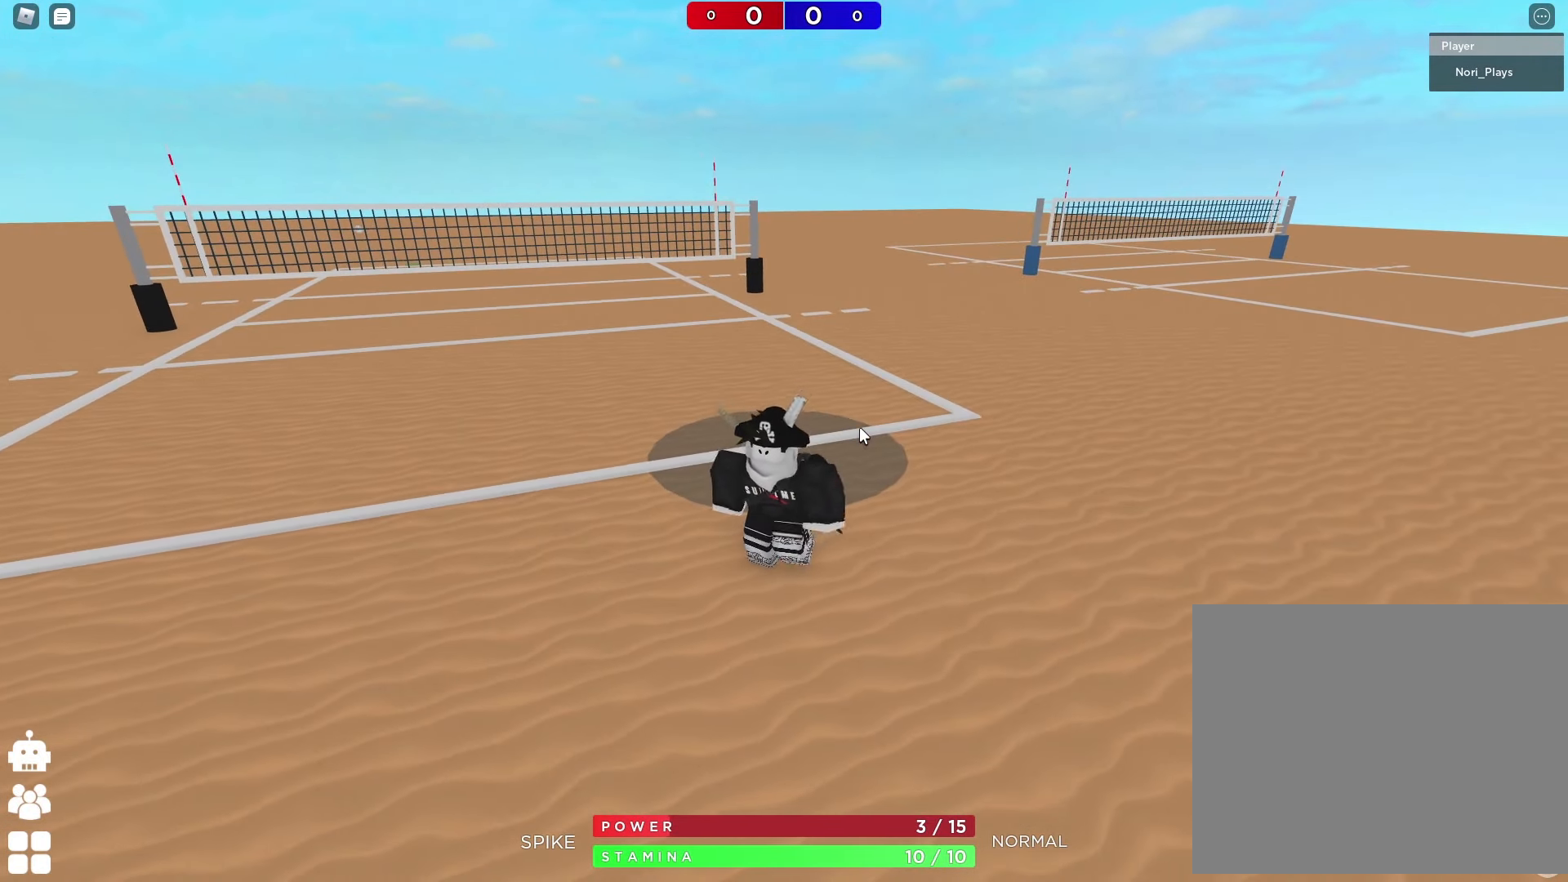
{"keys": ["w"], "events": [[100, "shift", "down"], [167, "d", "down"], [234, "w", "down"], [284, "shift", "up"], [500, "d", "up"]]}
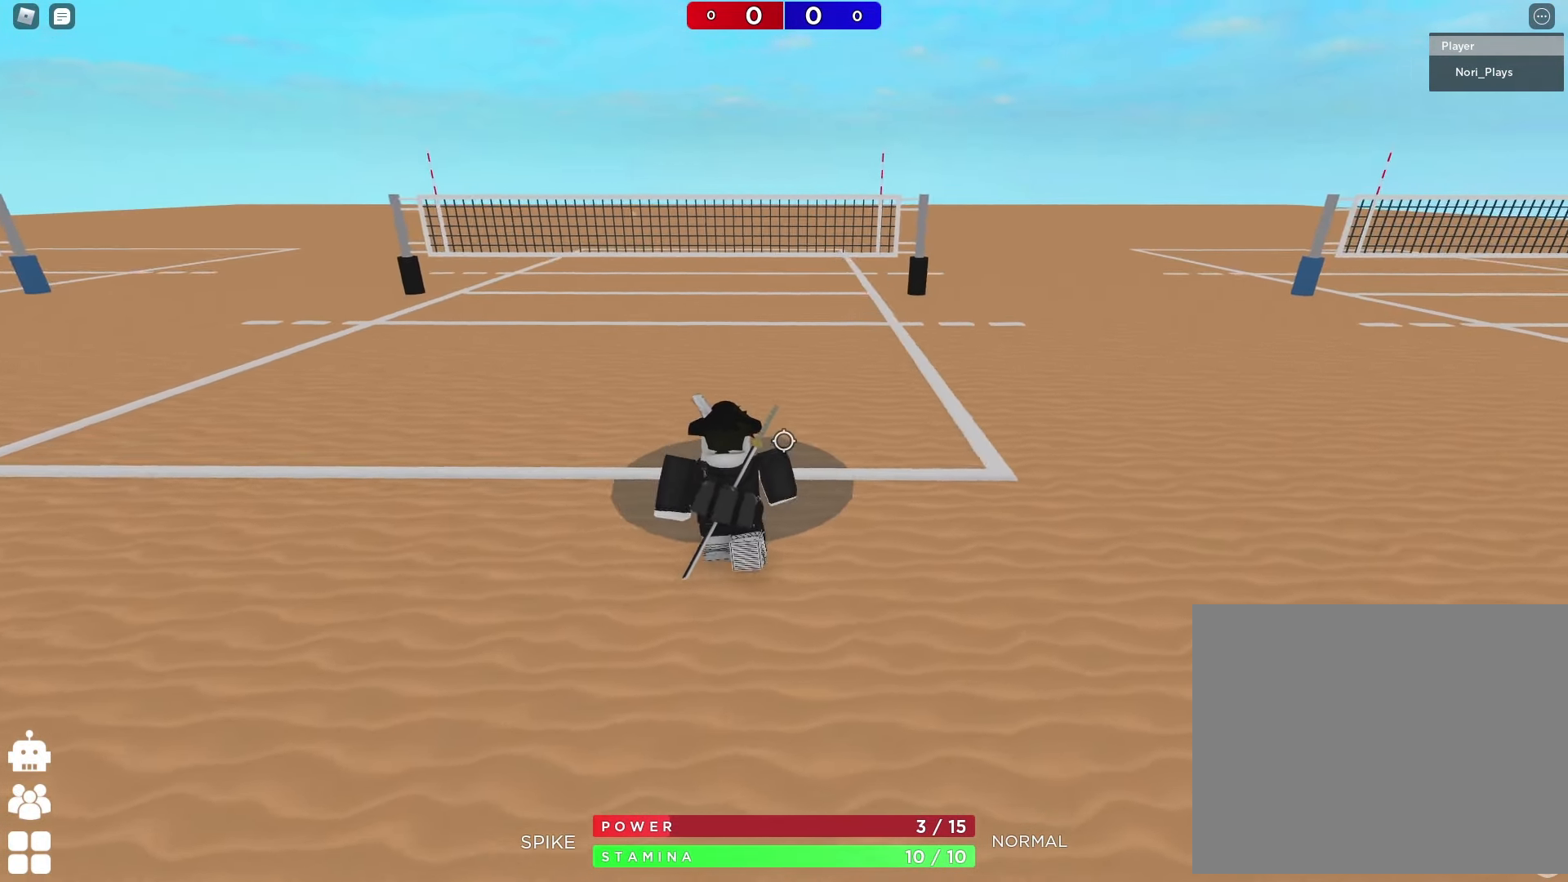
{"keys": [], "events": [[267, "w", "up"]]}
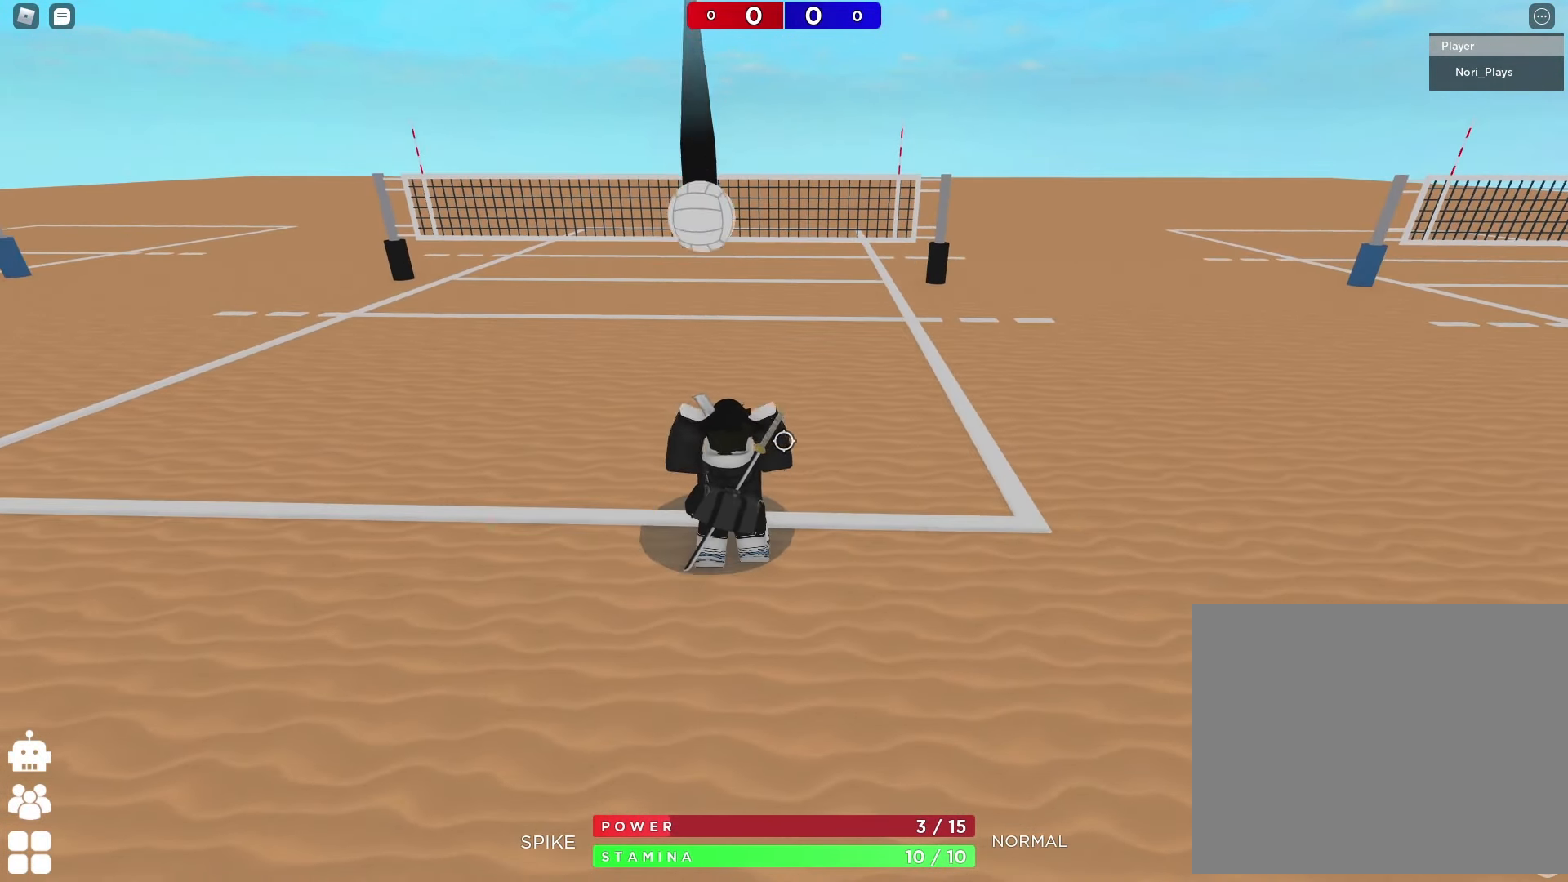
{"keys": [], "events": []}
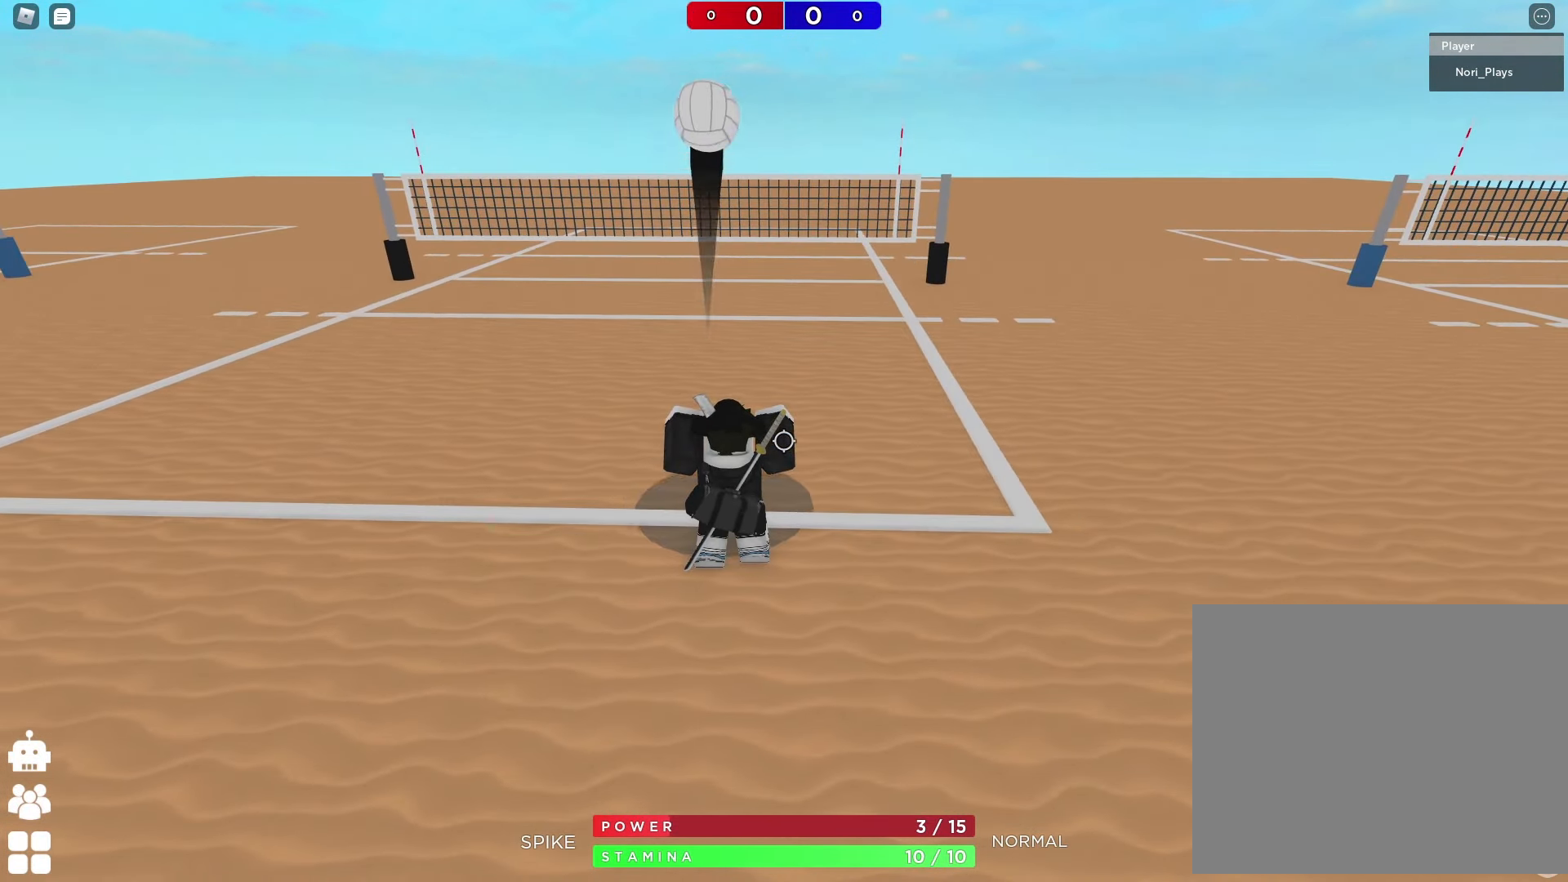
{"keys": [], "events": []}
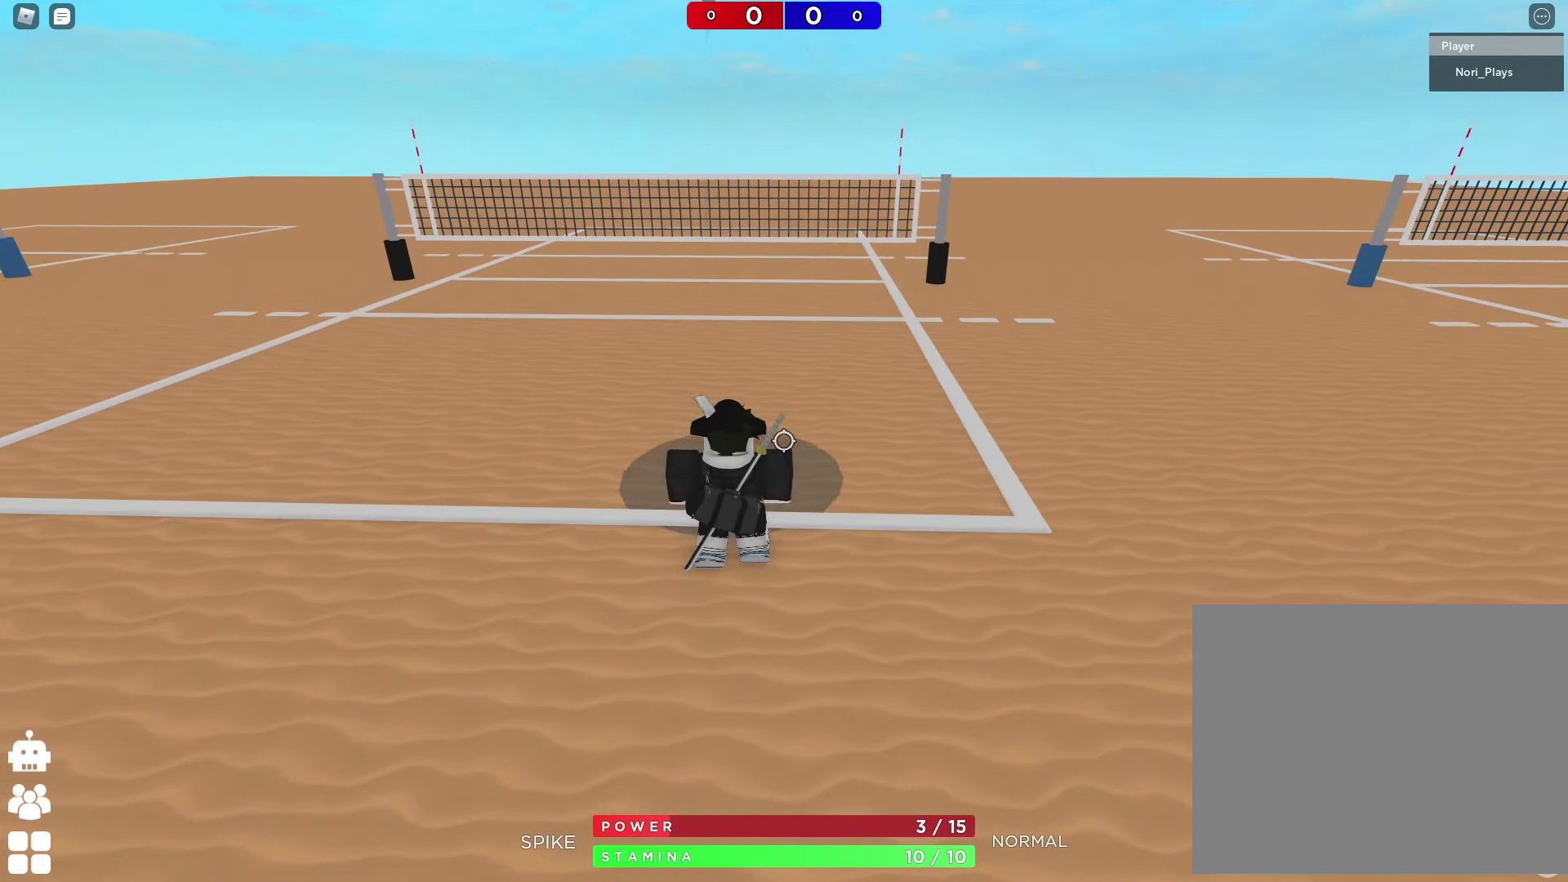
{"keys": [], "events": []}